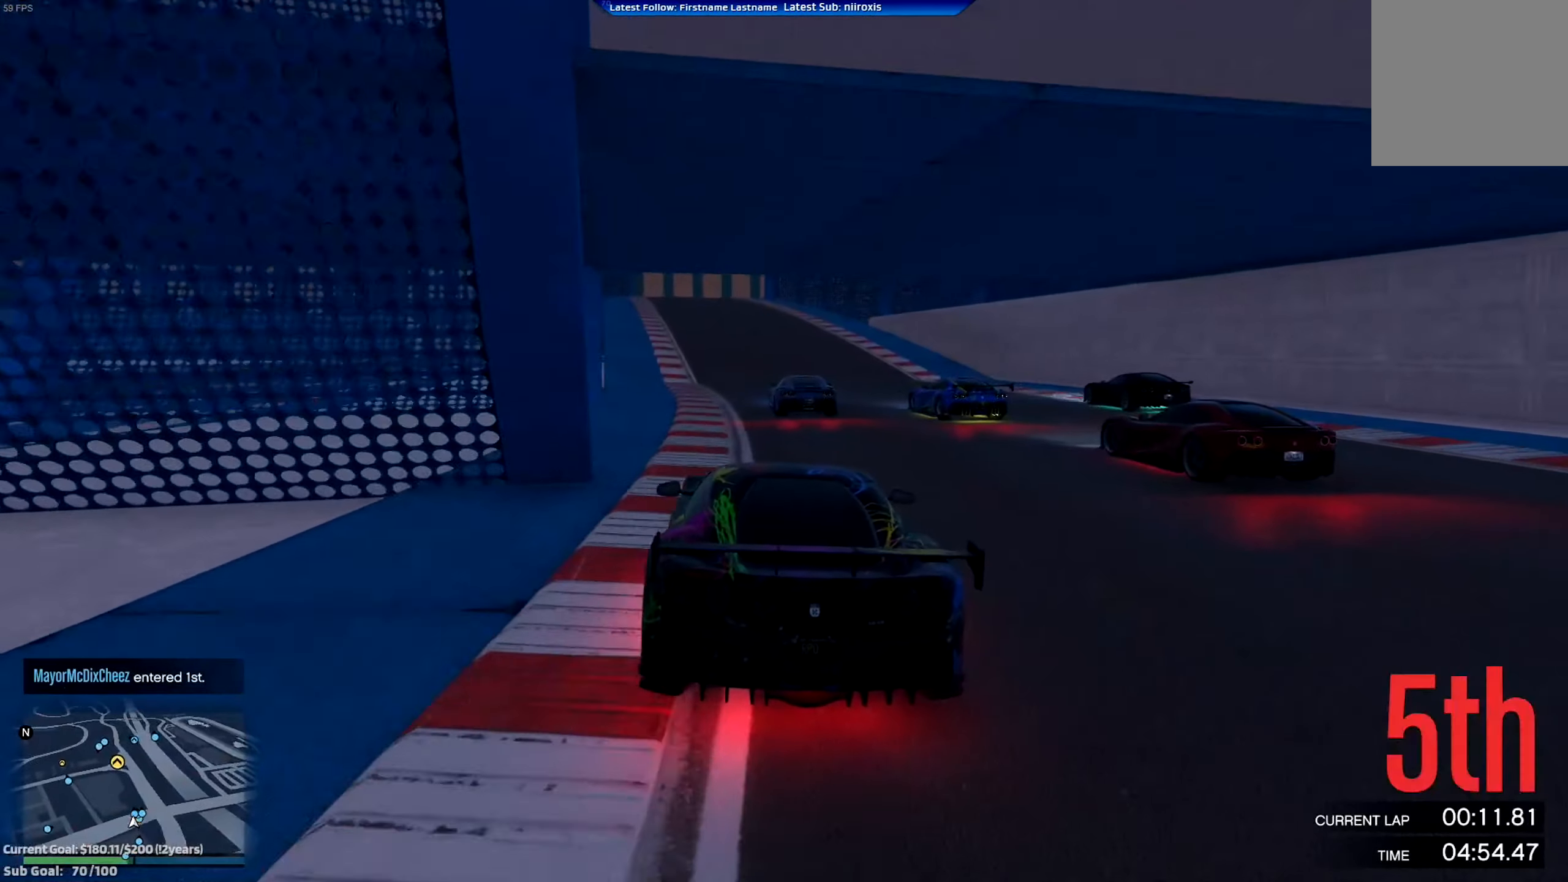
Gameplay with a controller (Xbox layout); each line is a JSON object with the inputs held at the frame after it. "events" lists button and stick changes between this image and that frame as [ms after this image, input, new state], when the widget could be followed in between. Not read: R3 right_stick.
{"buttons": ["R2"], "left_stick": "center", "events": [[184, "left_stick", "left"], [351, "left_stick", "center"]]}
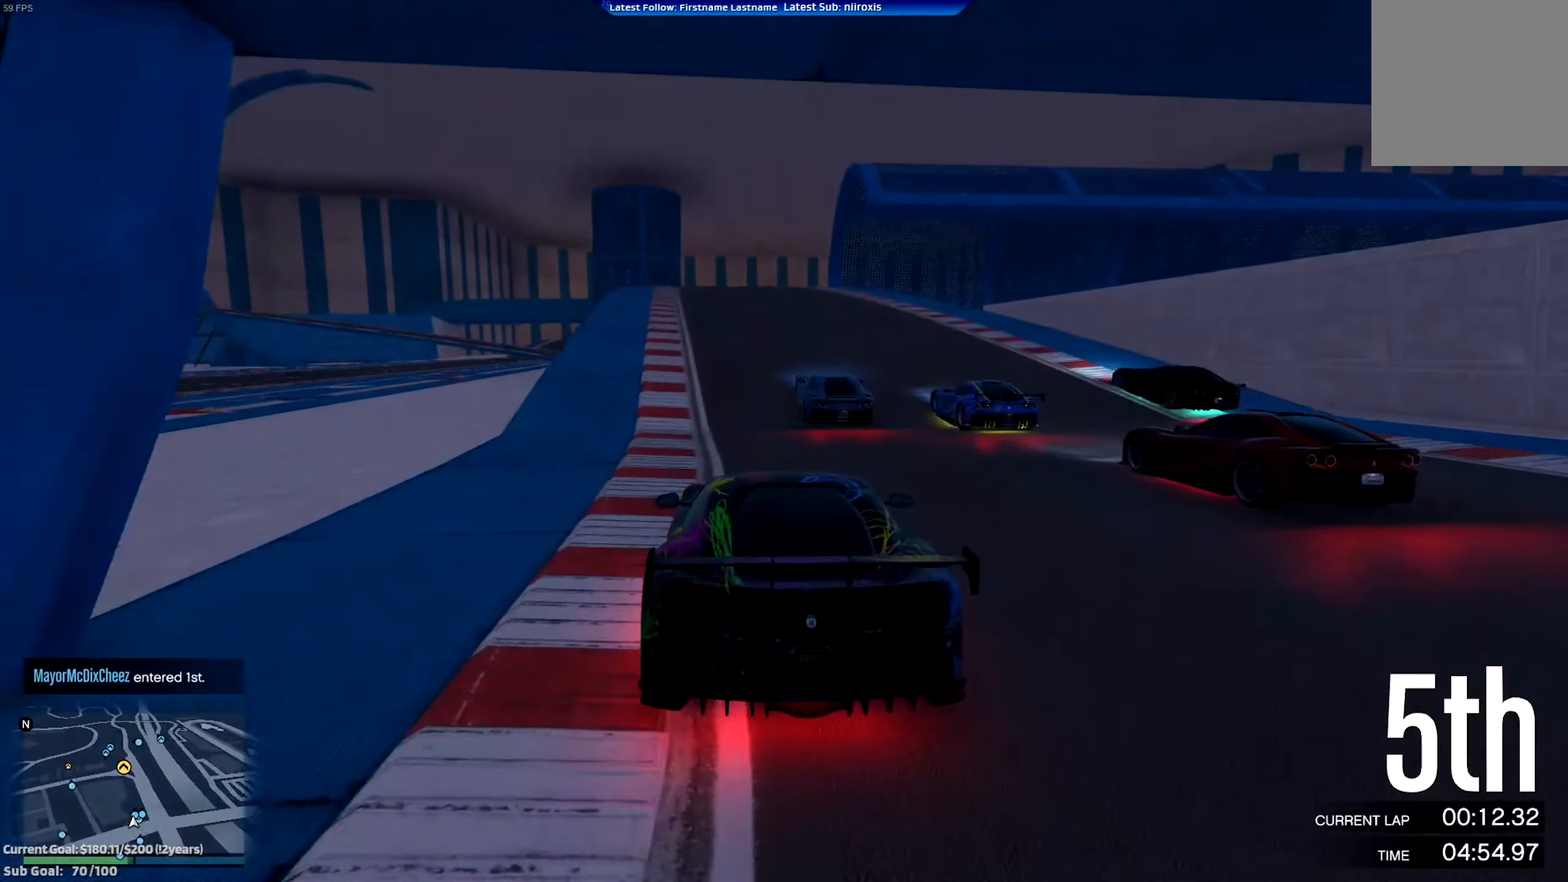
{"buttons": ["R2"], "left_stick": "center", "events": [[16, "left_stick", "left"], [116, "left_stick", "center"]]}
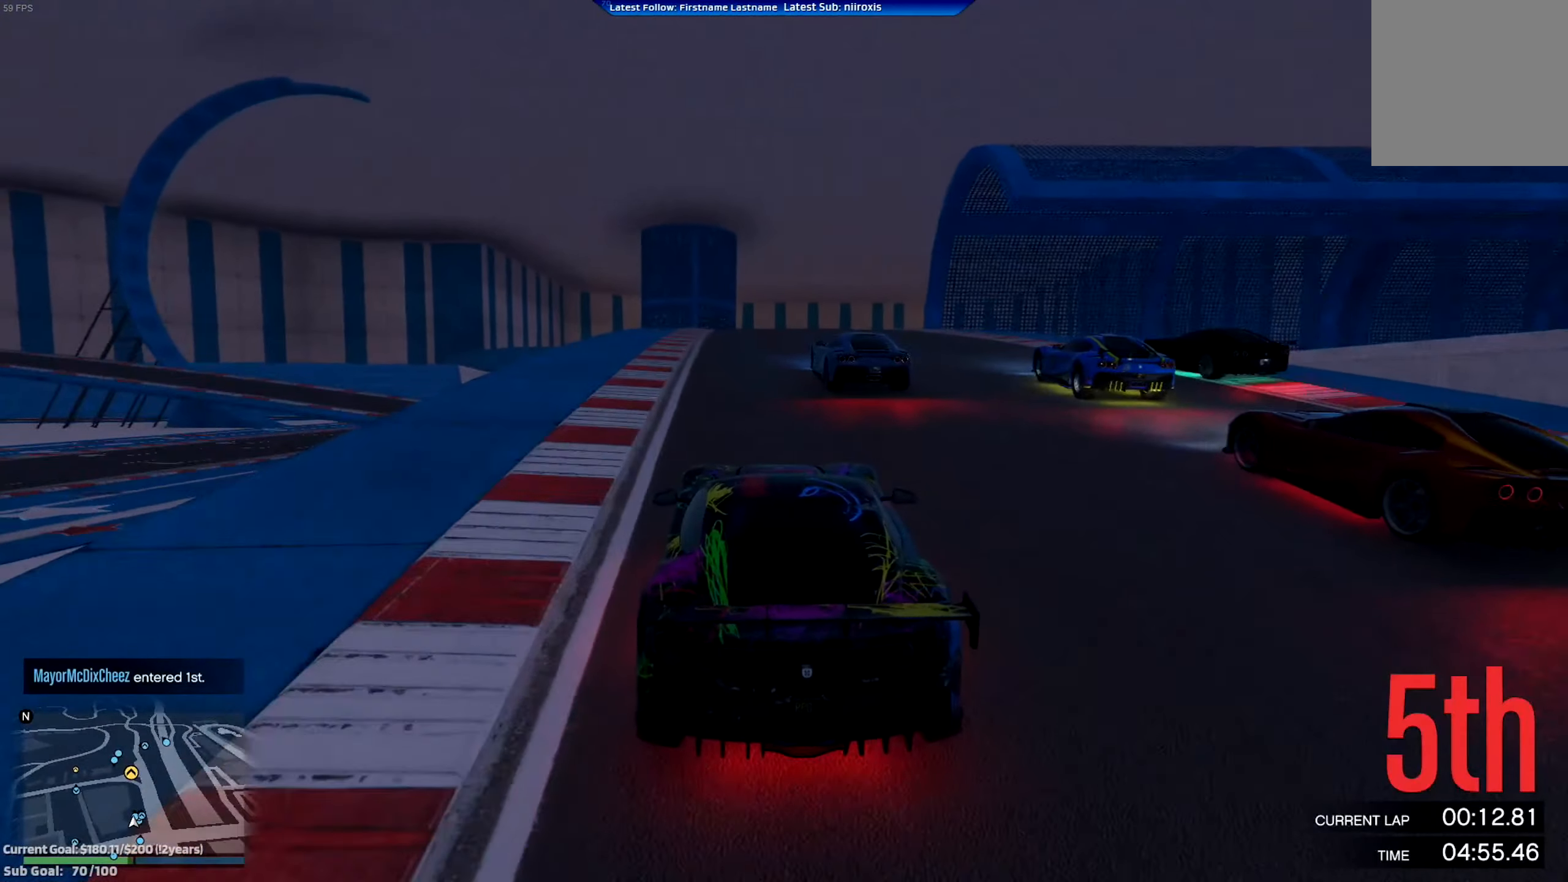
{"buttons": ["R2"], "left_stick": "center", "events": [[150, "left_stick", "left"], [317, "left_stick", "center"]]}
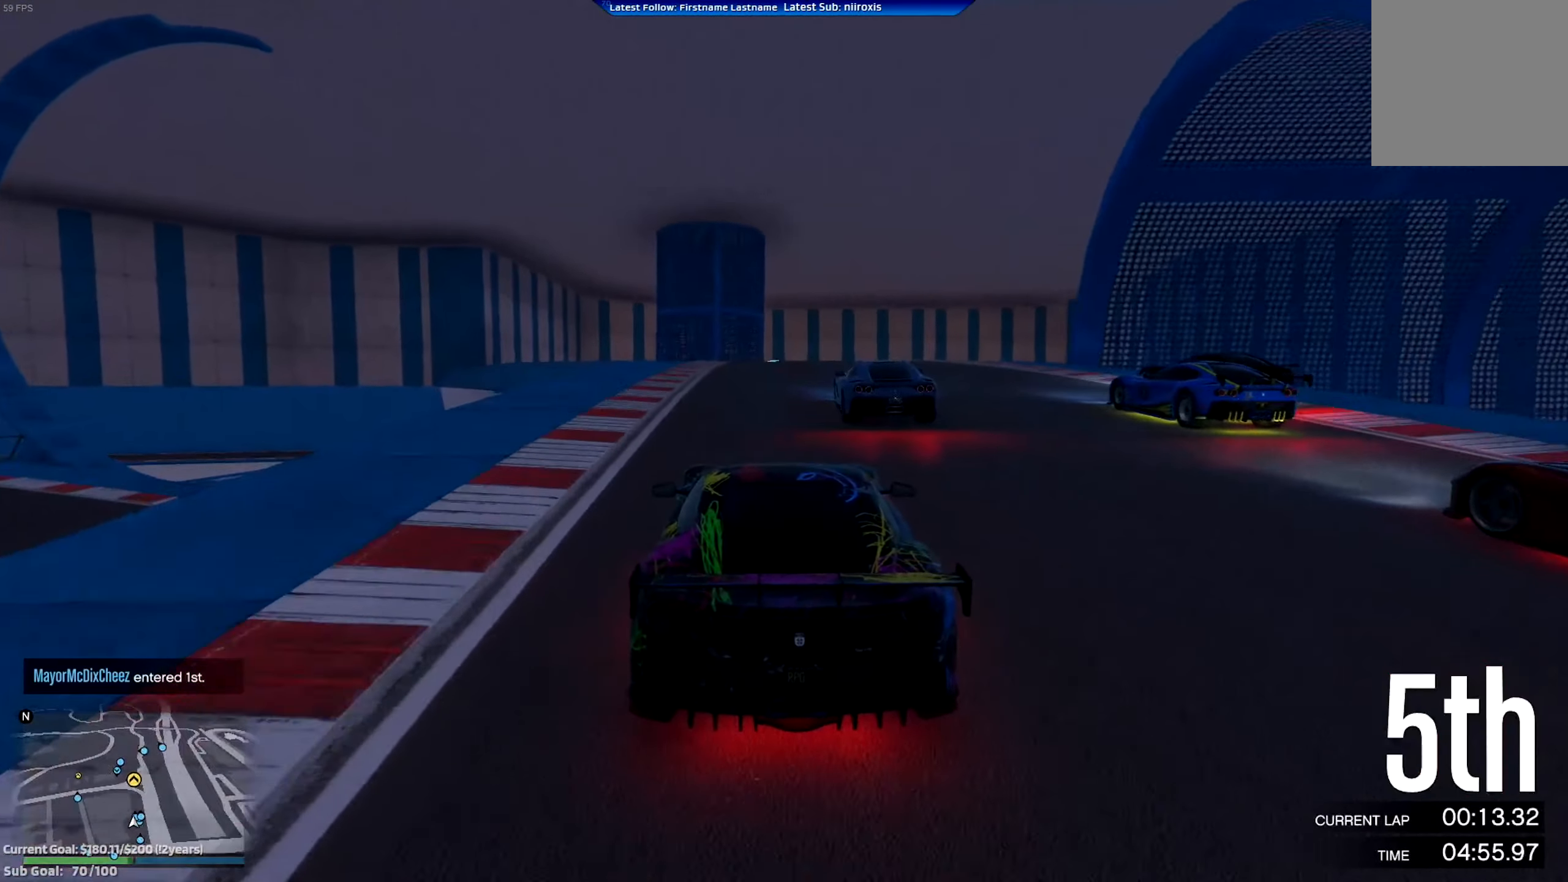
{"buttons": ["R2"], "left_stick": "center", "events": [[217, "left_stick", "down-right"], [283, "left_stick", "center"]]}
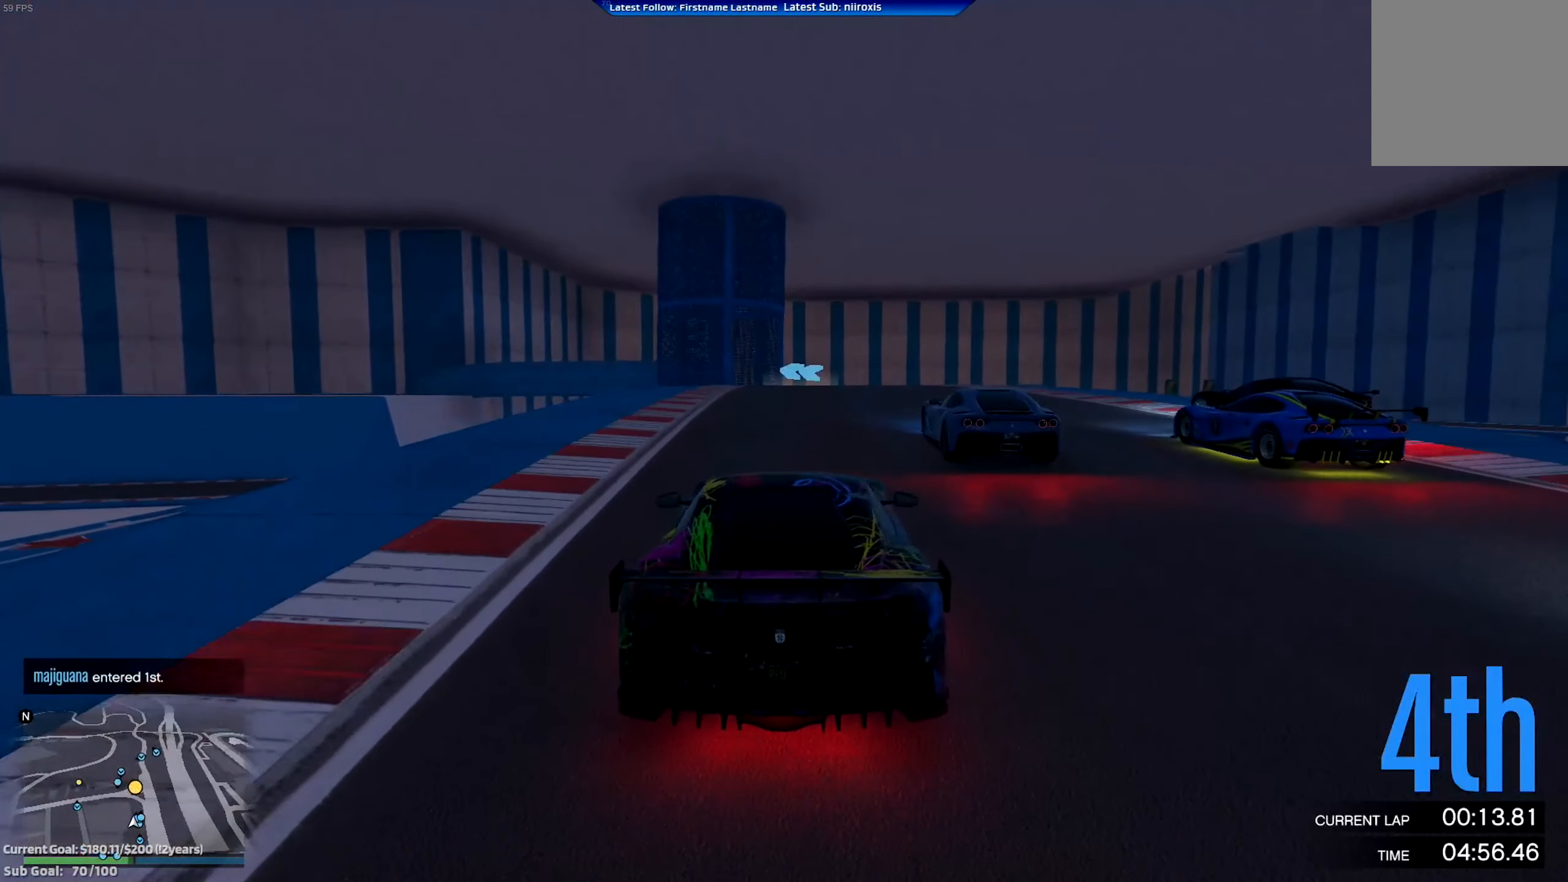
{"buttons": [], "left_stick": "center", "events": [[17, "L2", "down"], [17, "R2", "up"], [200, "L2", "up"]]}
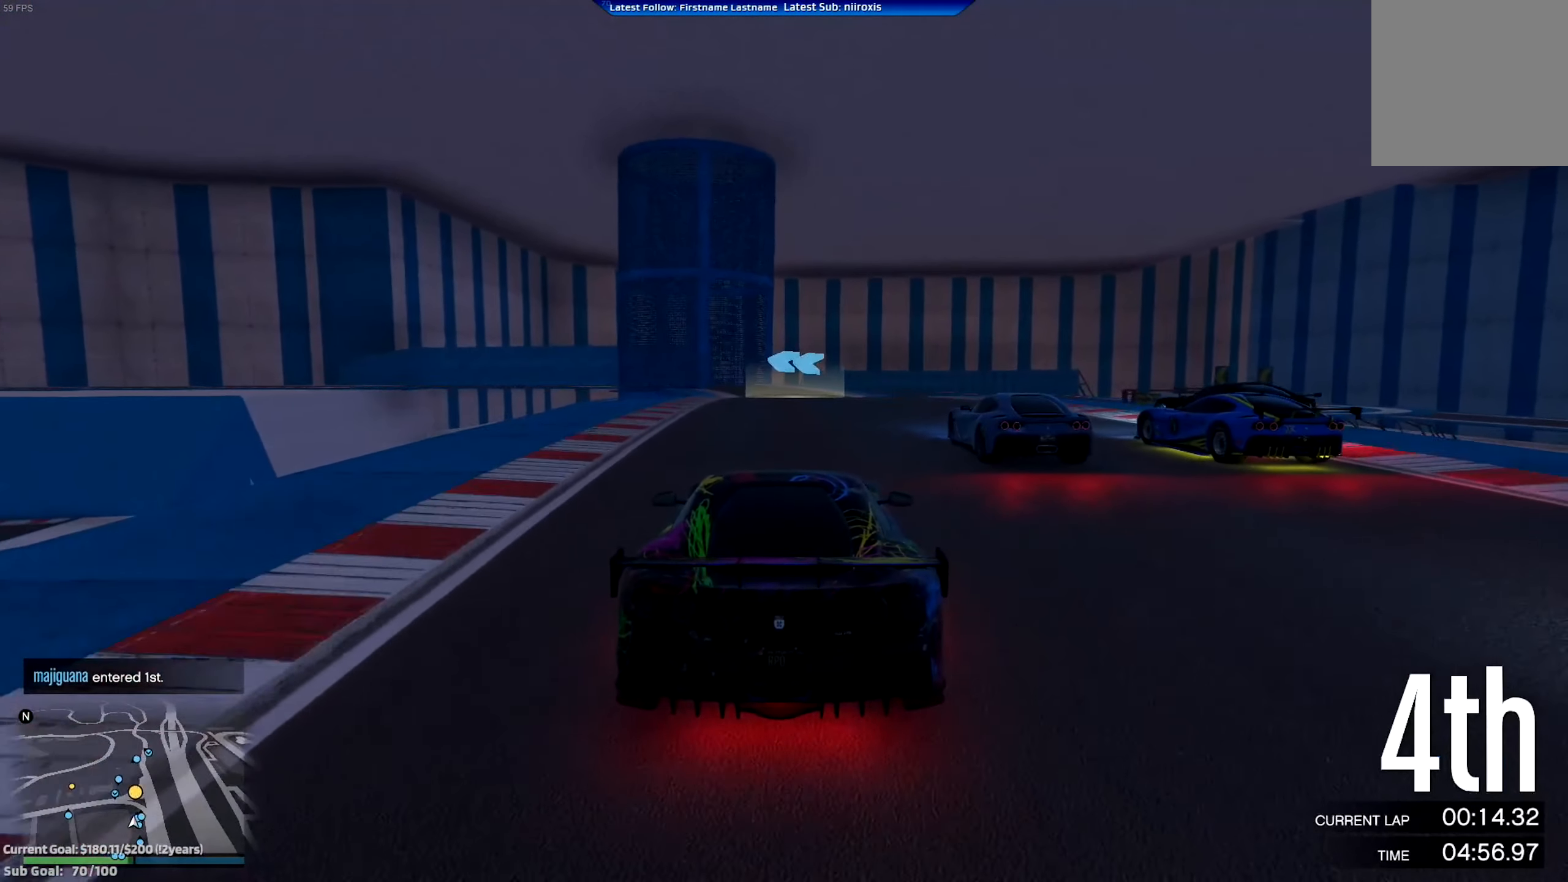
{"buttons": [], "left_stick": "center", "events": [[16, "left_stick", "right"], [116, "left_stick", "center"]]}
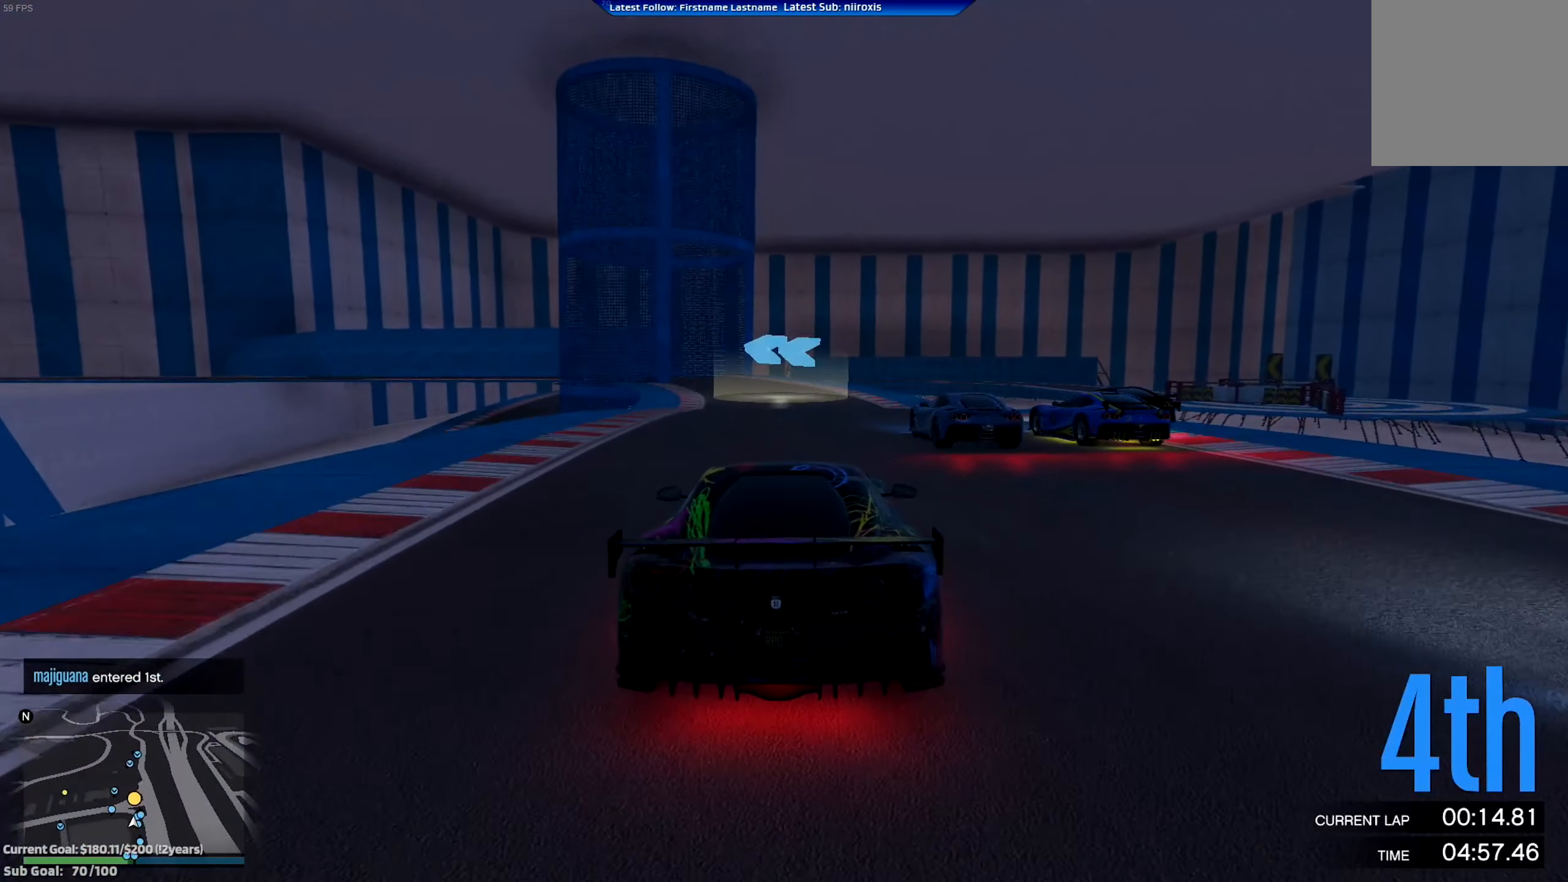
{"buttons": [], "left_stick": "center", "events": []}
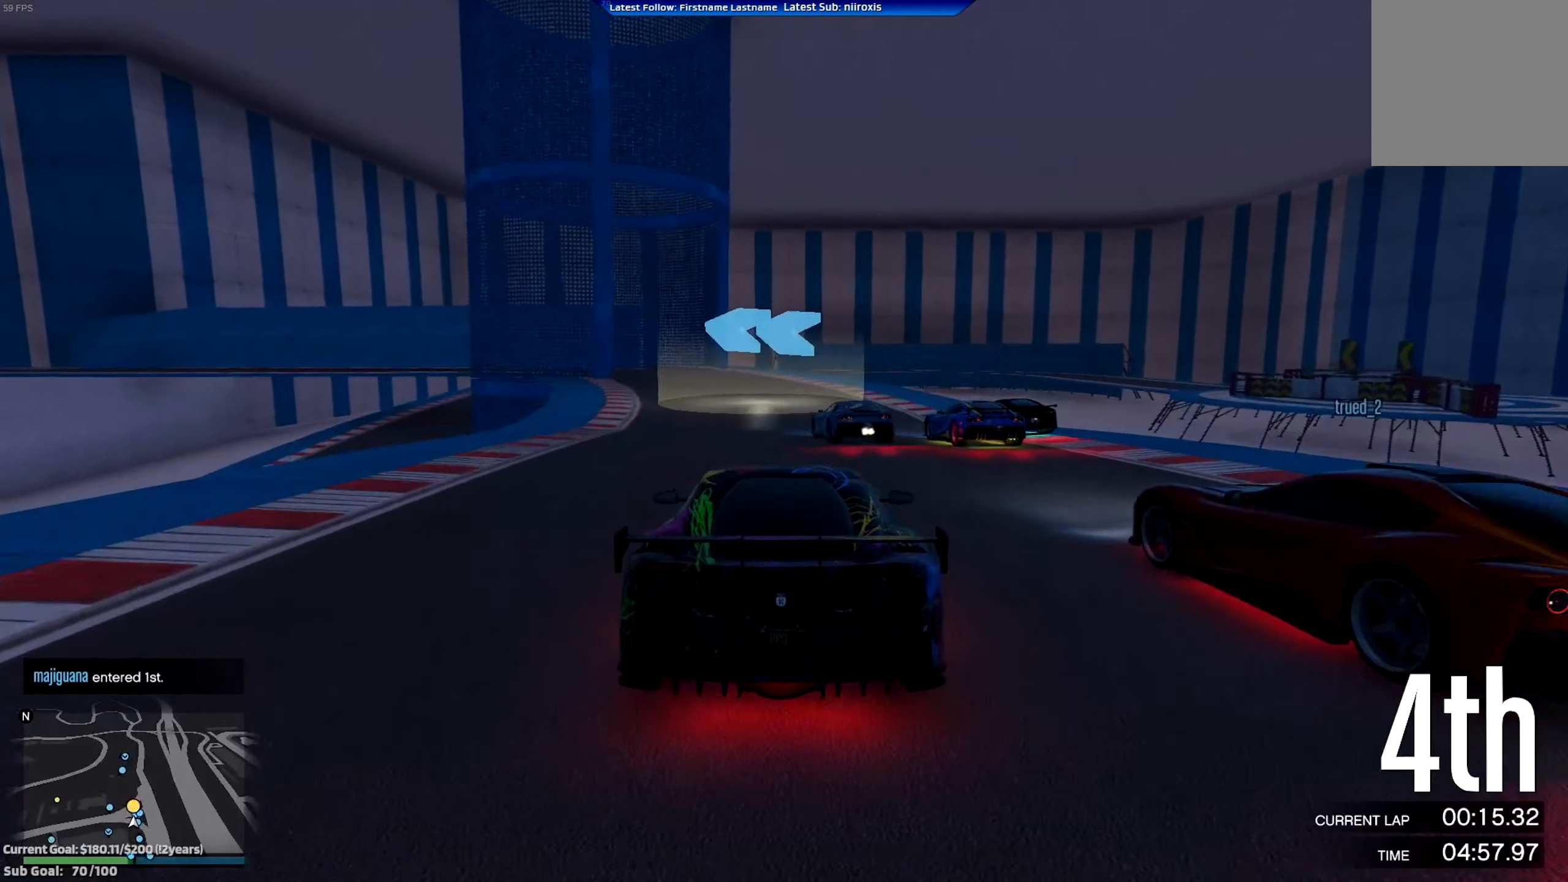
{"buttons": [], "left_stick": "center", "events": [[16, "left_stick", "left"], [150, "left_stick", "center"], [250, "left_stick", "left"], [450, "left_stick", "center"]]}
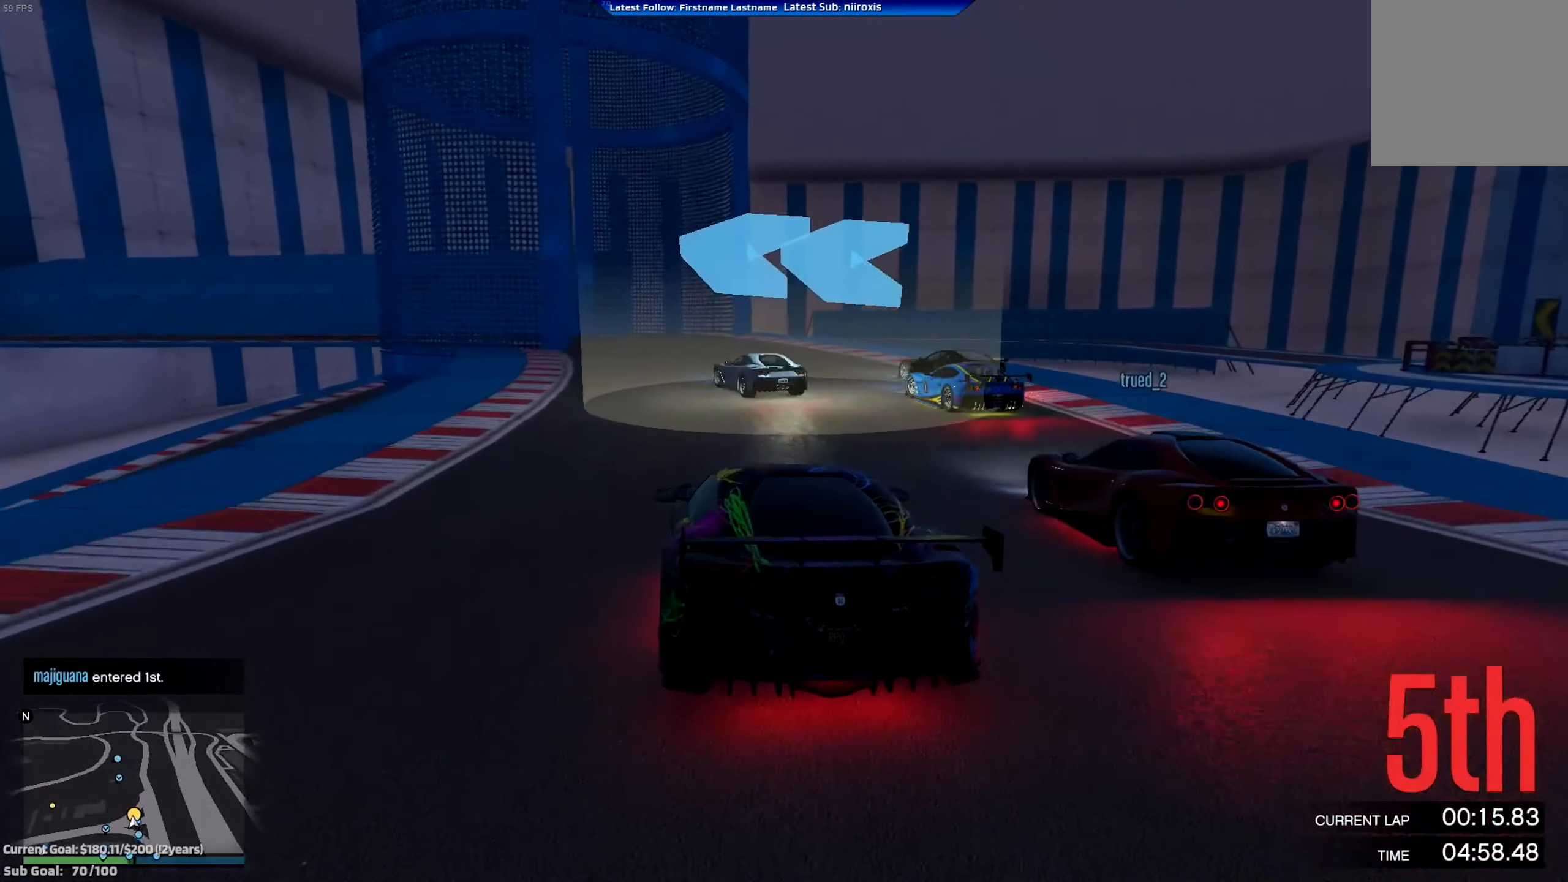
{"buttons": [], "left_stick": "center", "events": [[84, "L2", "down"], [284, "L2", "up"]]}
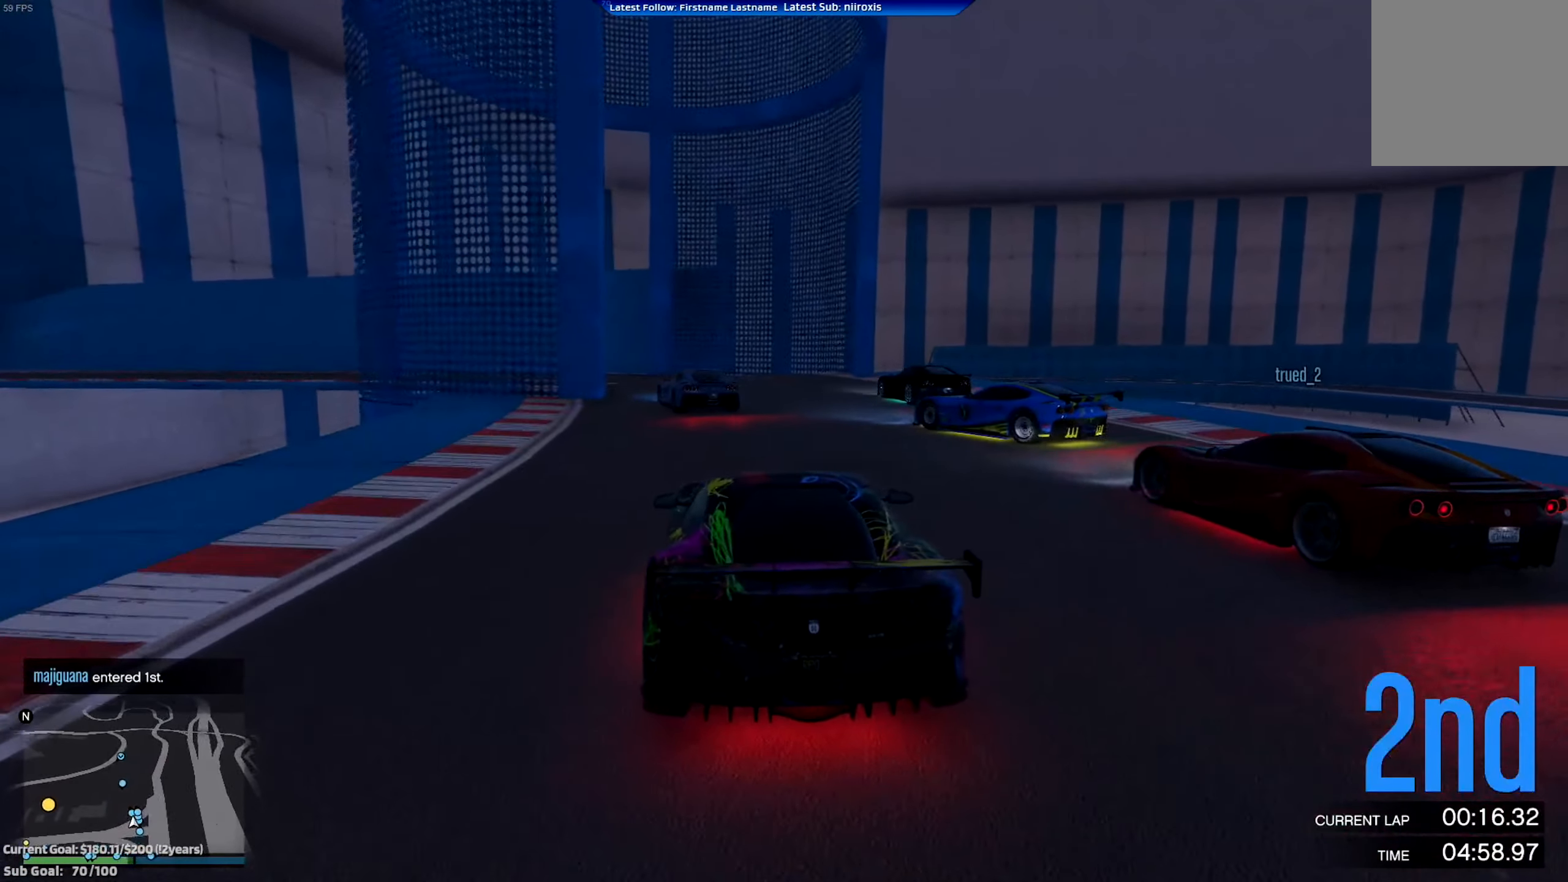
{"buttons": ["R2"], "left_stick": "center", "events": [[16, "L2", "down"], [50, "left_stick", "left"], [217, "L2", "up"], [217, "left_stick", "center"], [317, "left_stick", "left"], [483, "R2", "down"], [483, "left_stick", "center"]]}
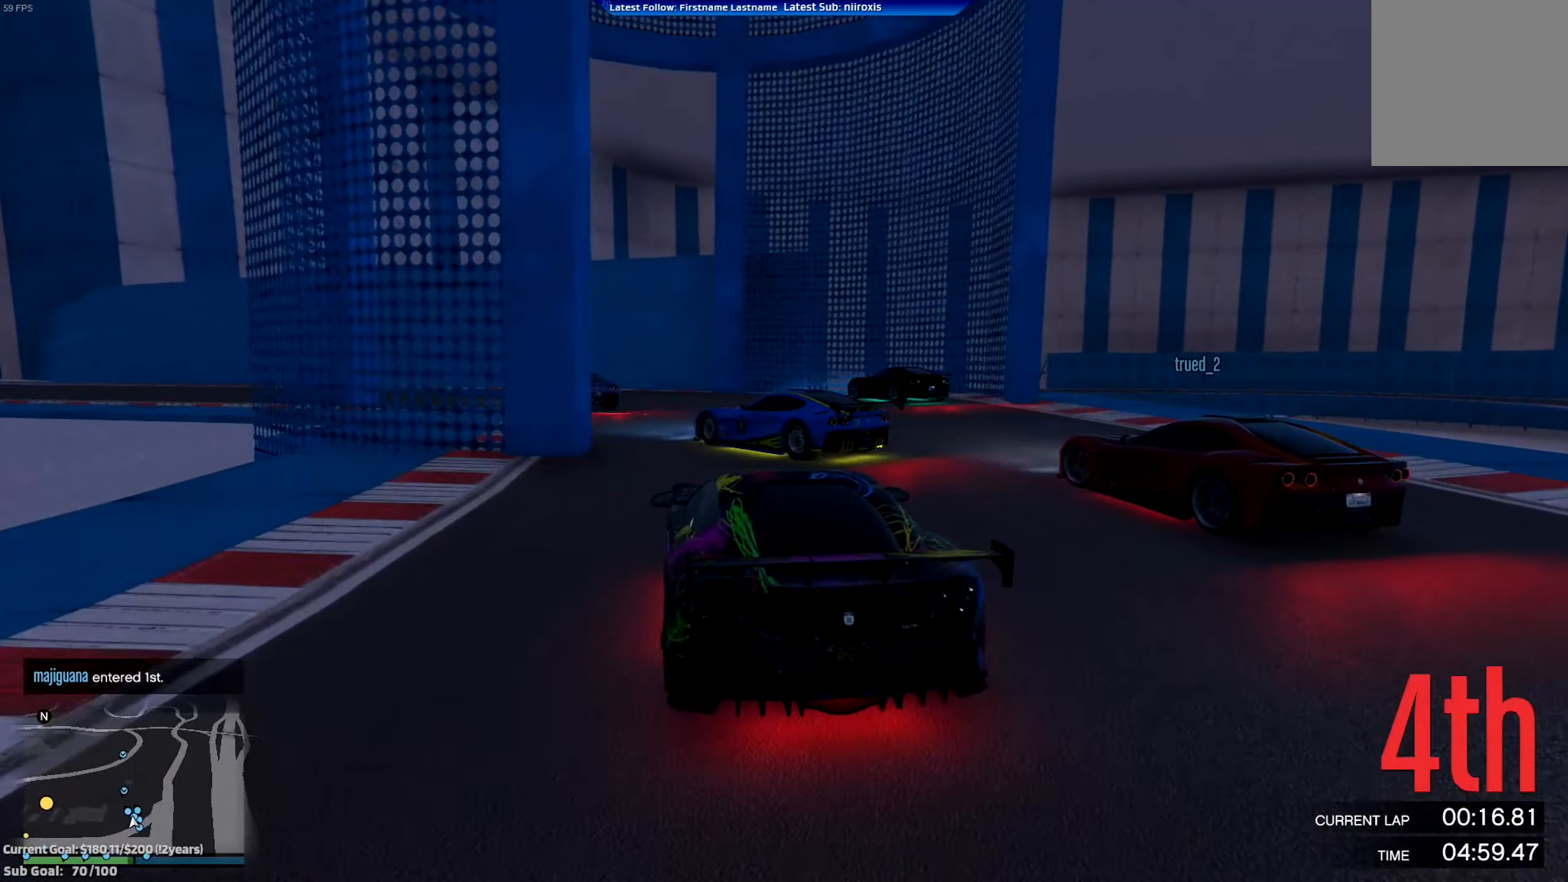
{"buttons": ["R2"], "left_stick": "left", "events": [[134, "left_stick", "left"]]}
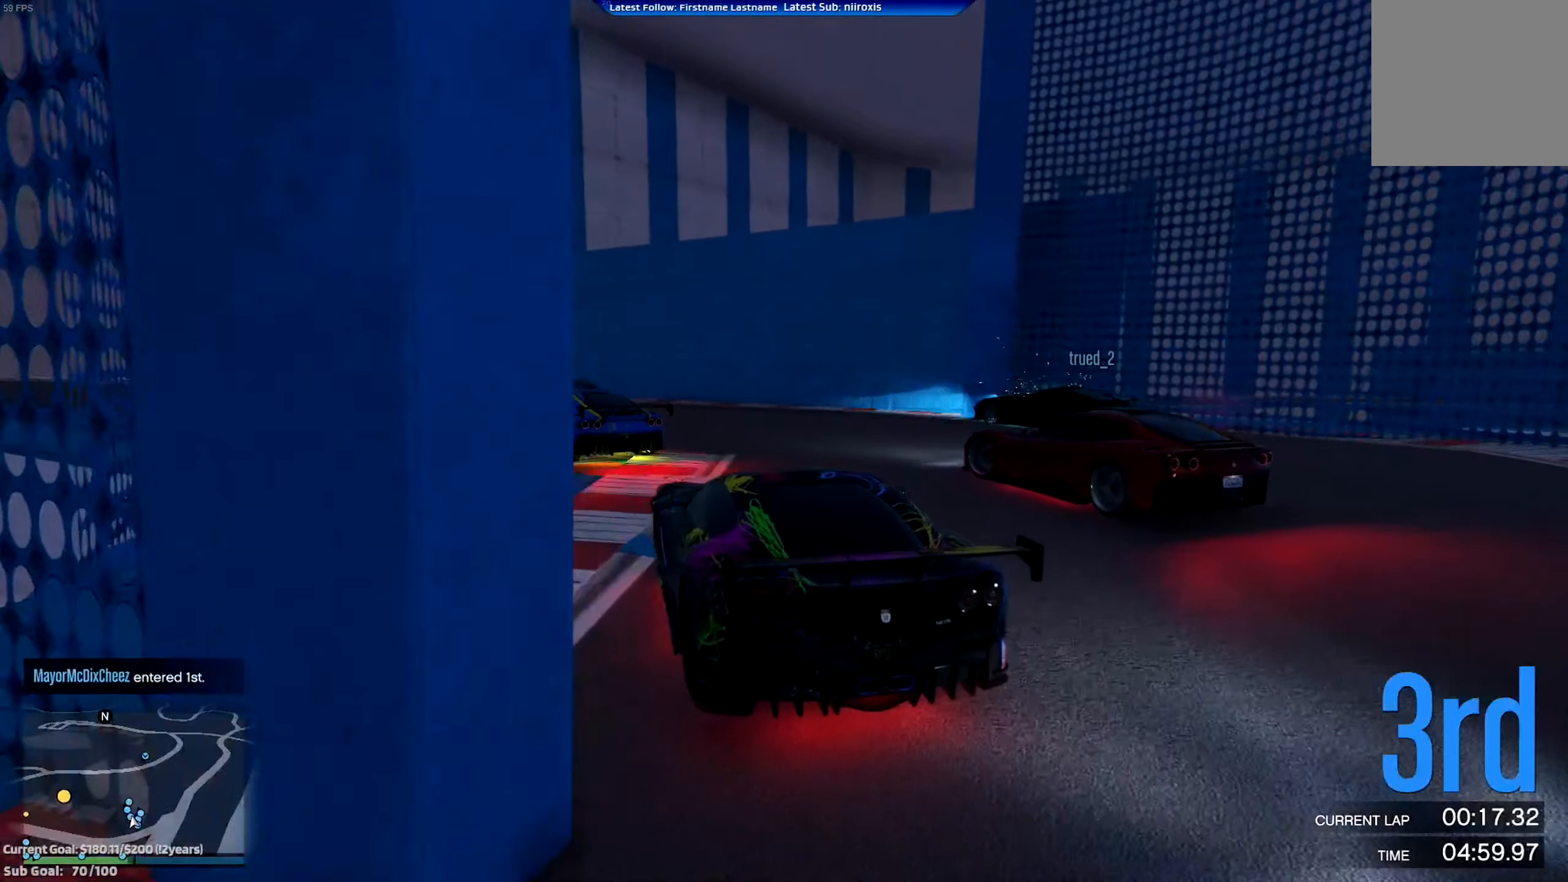
{"buttons": ["R2"], "left_stick": "center", "events": [[83, "left_stick", "center"], [150, "left_stick", "left"], [484, "left_stick", "center"]]}
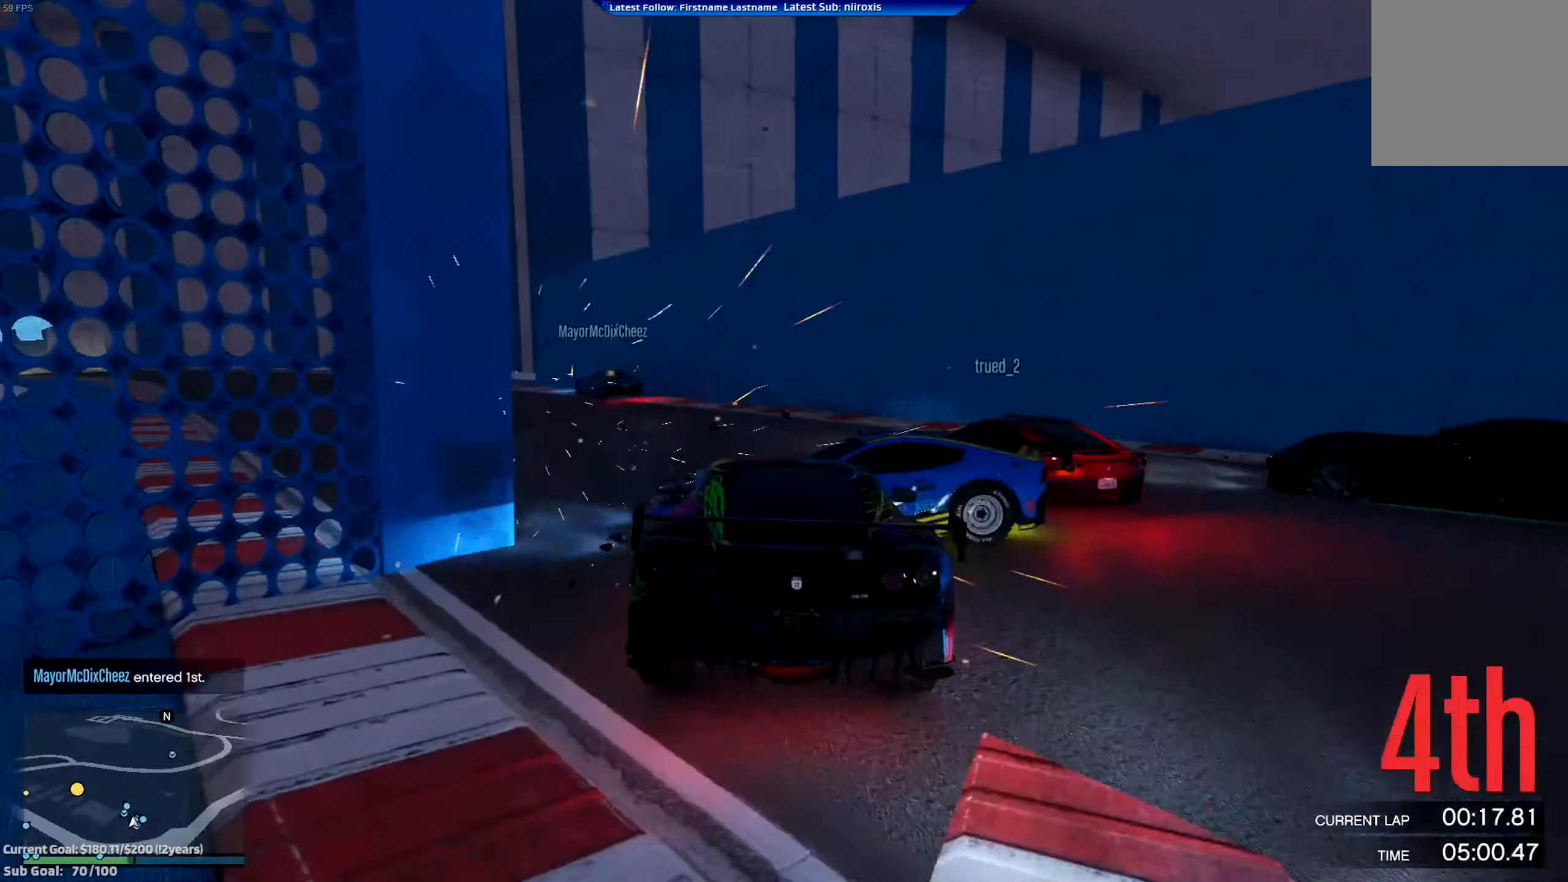
{"buttons": ["R2"], "left_stick": "left", "events": [[151, "left_stick", "left"]]}
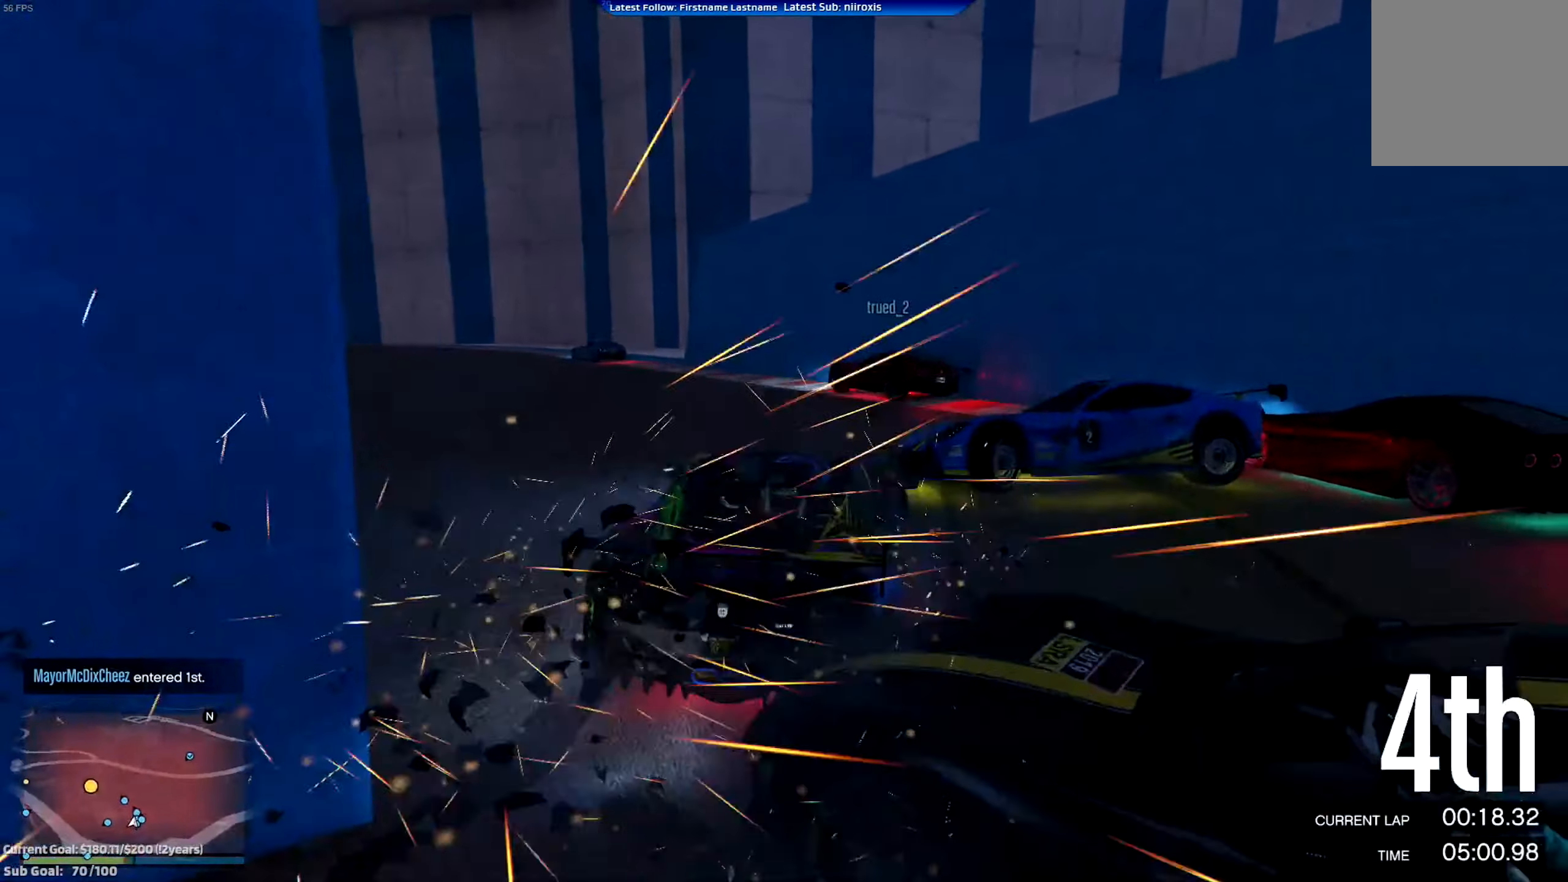
{"buttons": ["R2"], "left_stick": "right", "events": [[117, "left_stick", "center"], [200, "left_stick", "right"]]}
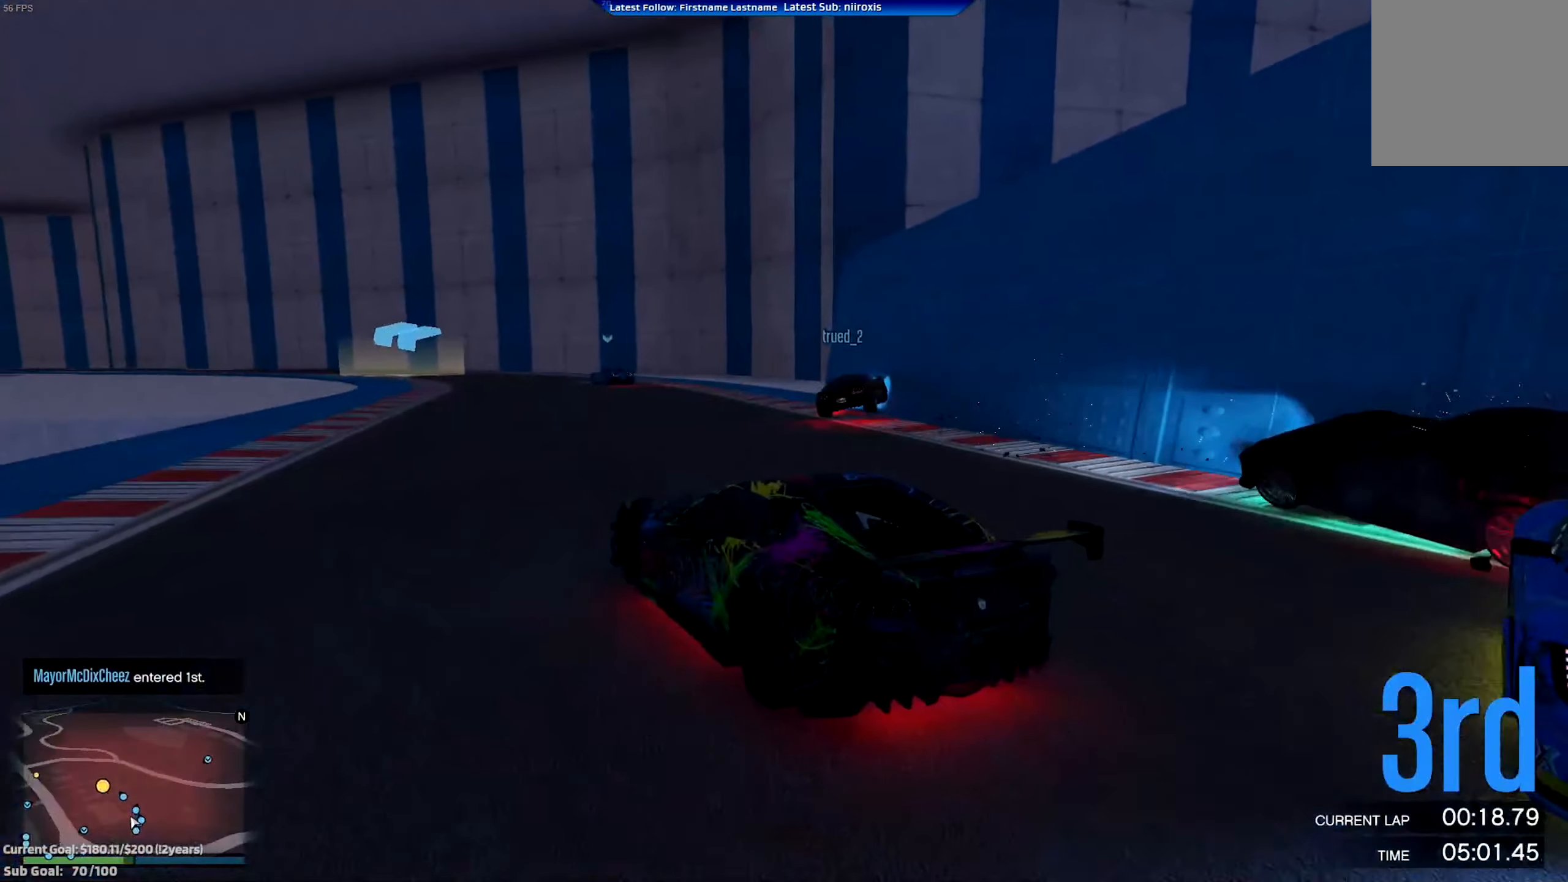
{"buttons": ["R2"], "left_stick": "center", "events": [[66, "left_stick", "left"], [400, "left_stick", "center"]]}
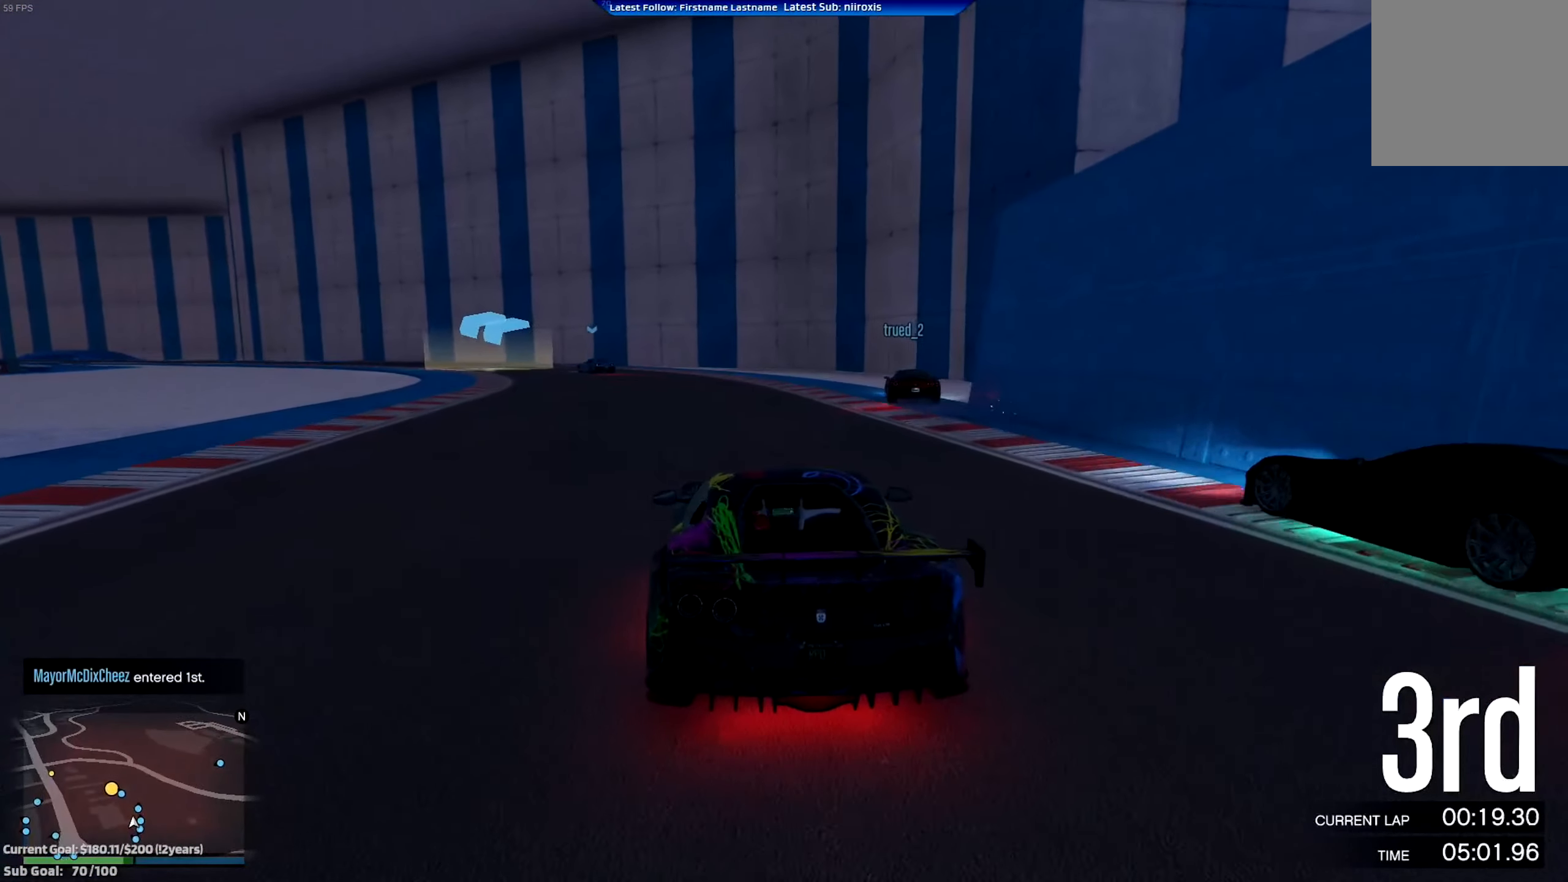
{"buttons": ["R2"], "left_stick": "center", "events": [[367, "left_stick", "left"], [501, "left_stick", "center"]]}
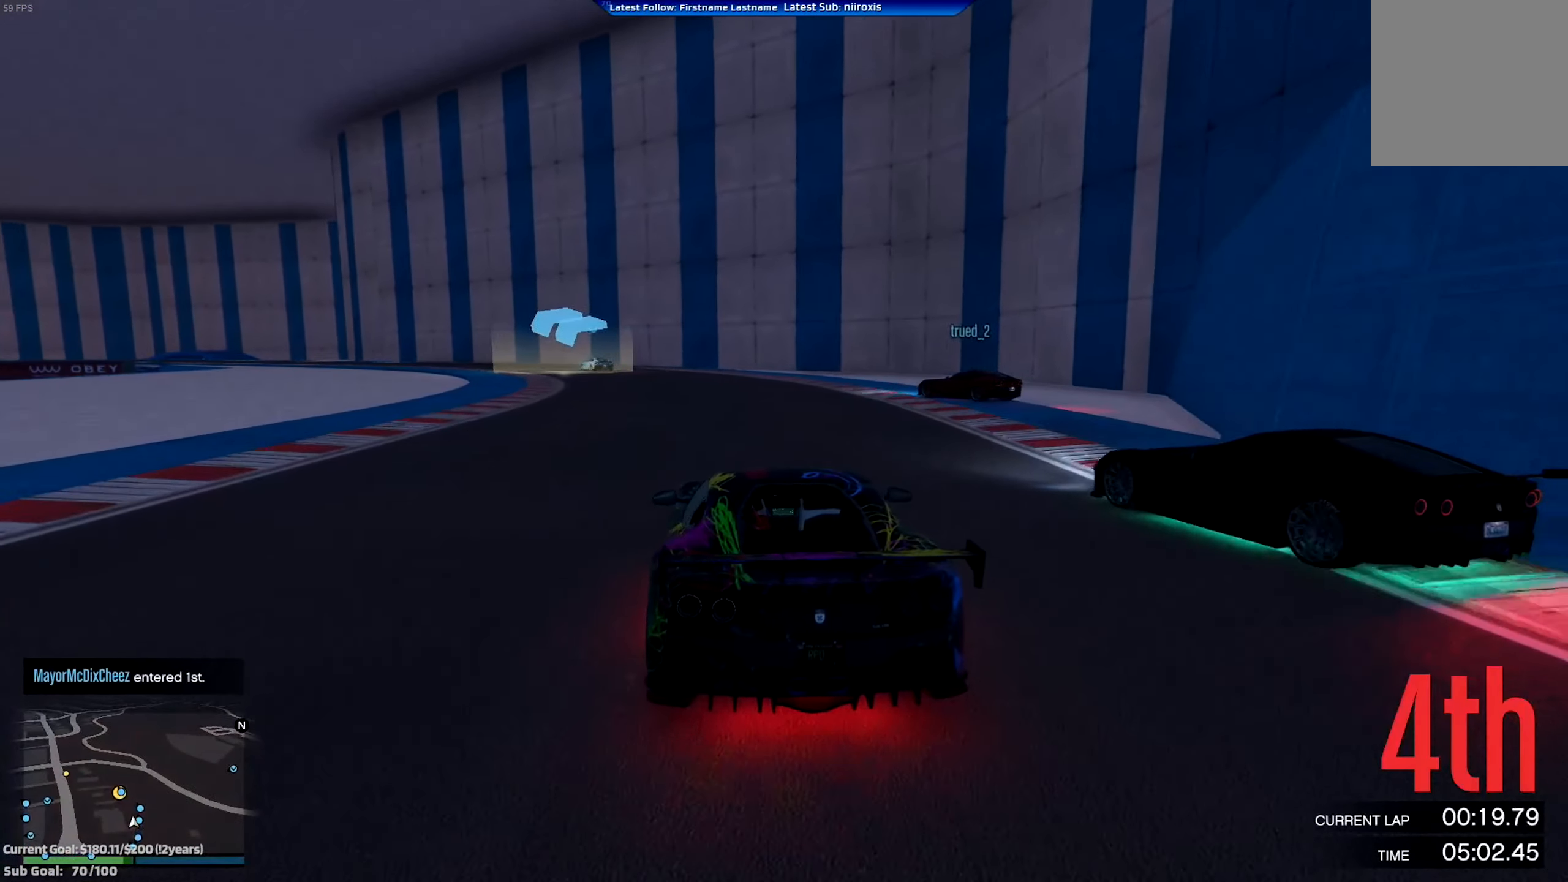
{"buttons": ["R2"], "left_stick": "right", "events": [[400, "left_stick", "left"], [500, "left_stick", "right"]]}
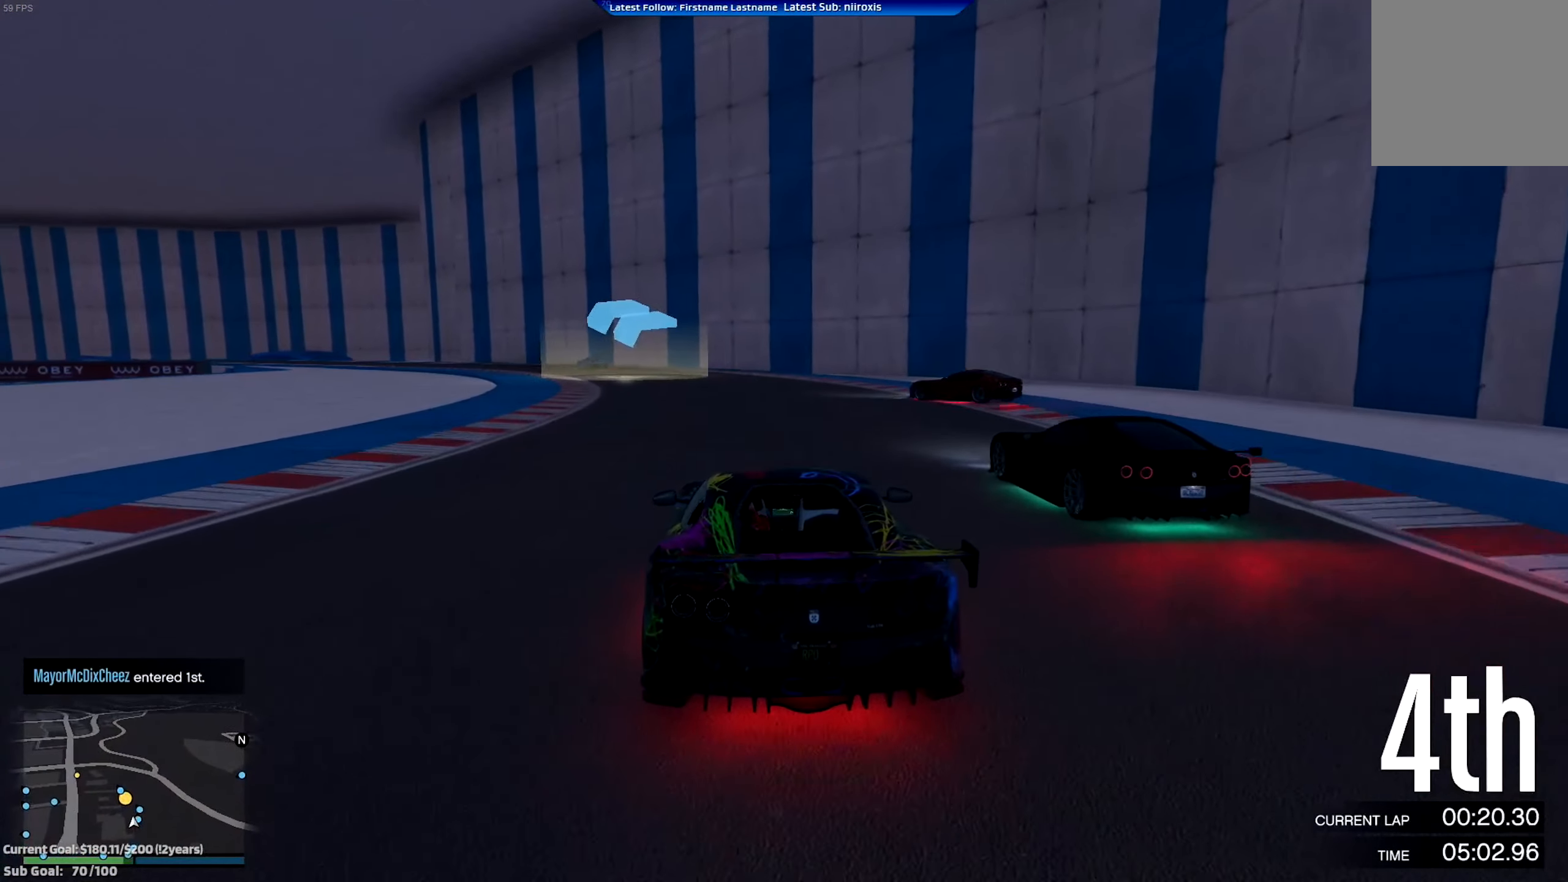
{"buttons": ["R2"], "left_stick": "center", "events": [[34, "left_stick", "center"], [367, "left_stick", "left"], [434, "left_stick", "center"]]}
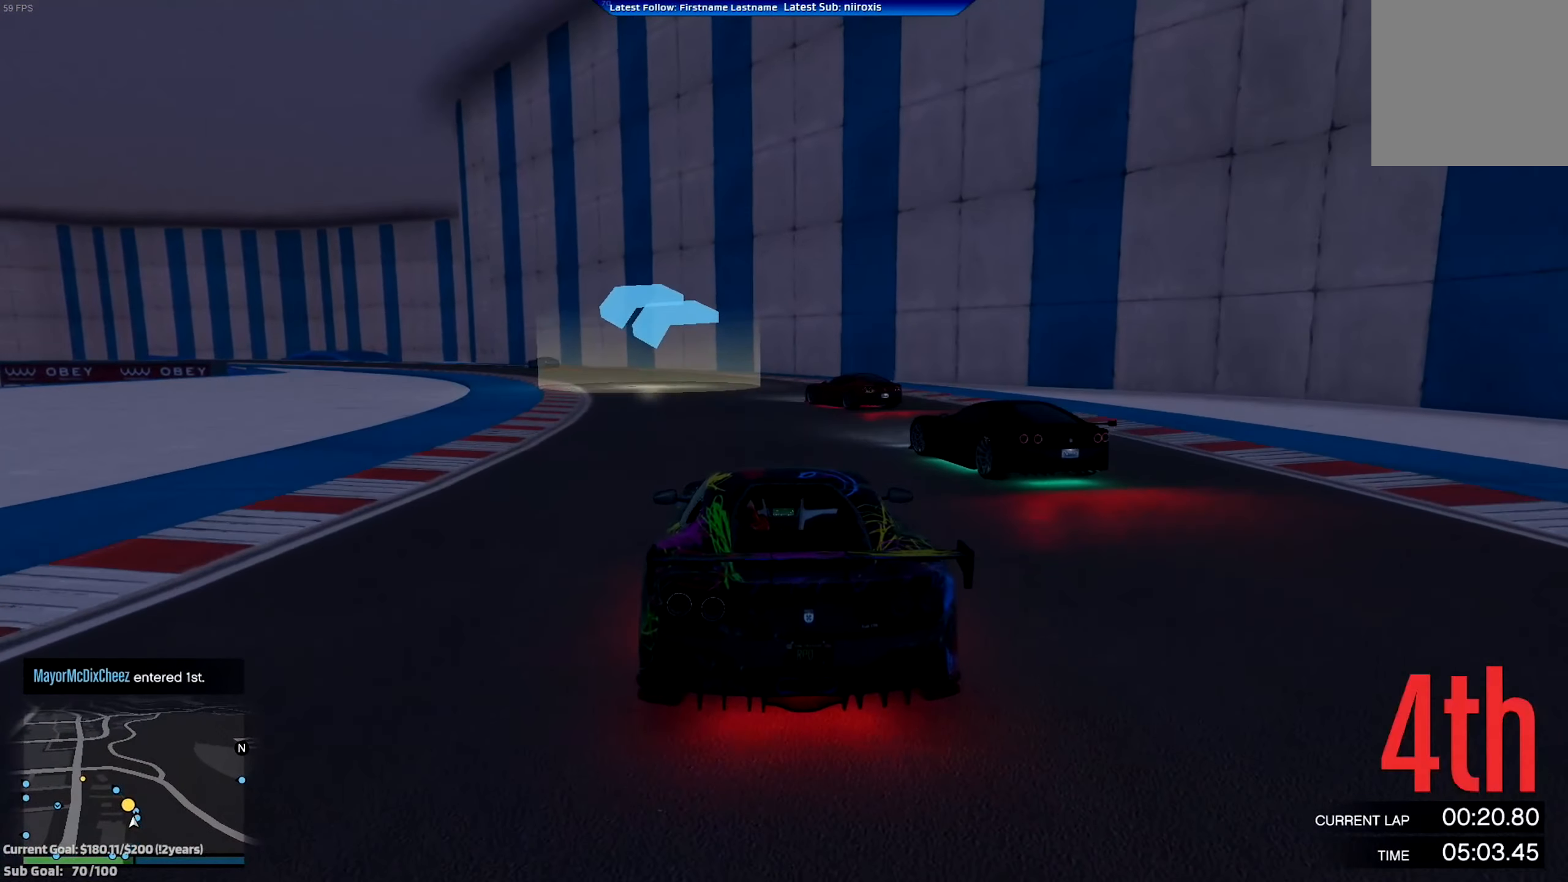
{"buttons": ["R2"], "left_stick": "center", "events": [[200, "left_stick", "left"], [367, "left_stick", "center"]]}
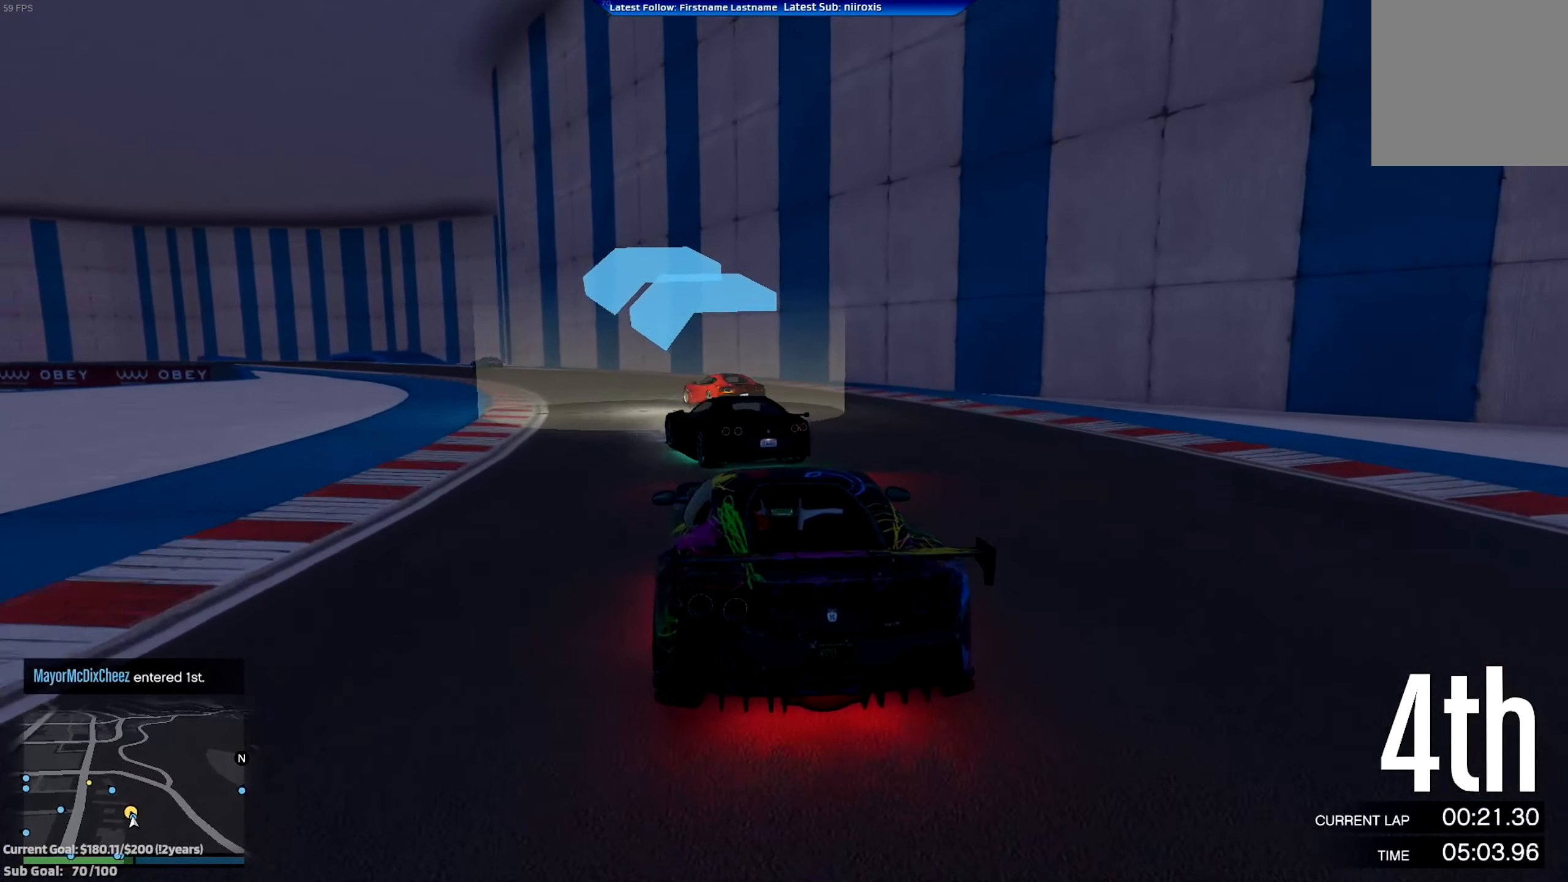
{"buttons": ["R2"], "left_stick": "left", "events": [[67, "left_stick", "left"], [234, "left_stick", "center"], [501, "left_stick", "left"]]}
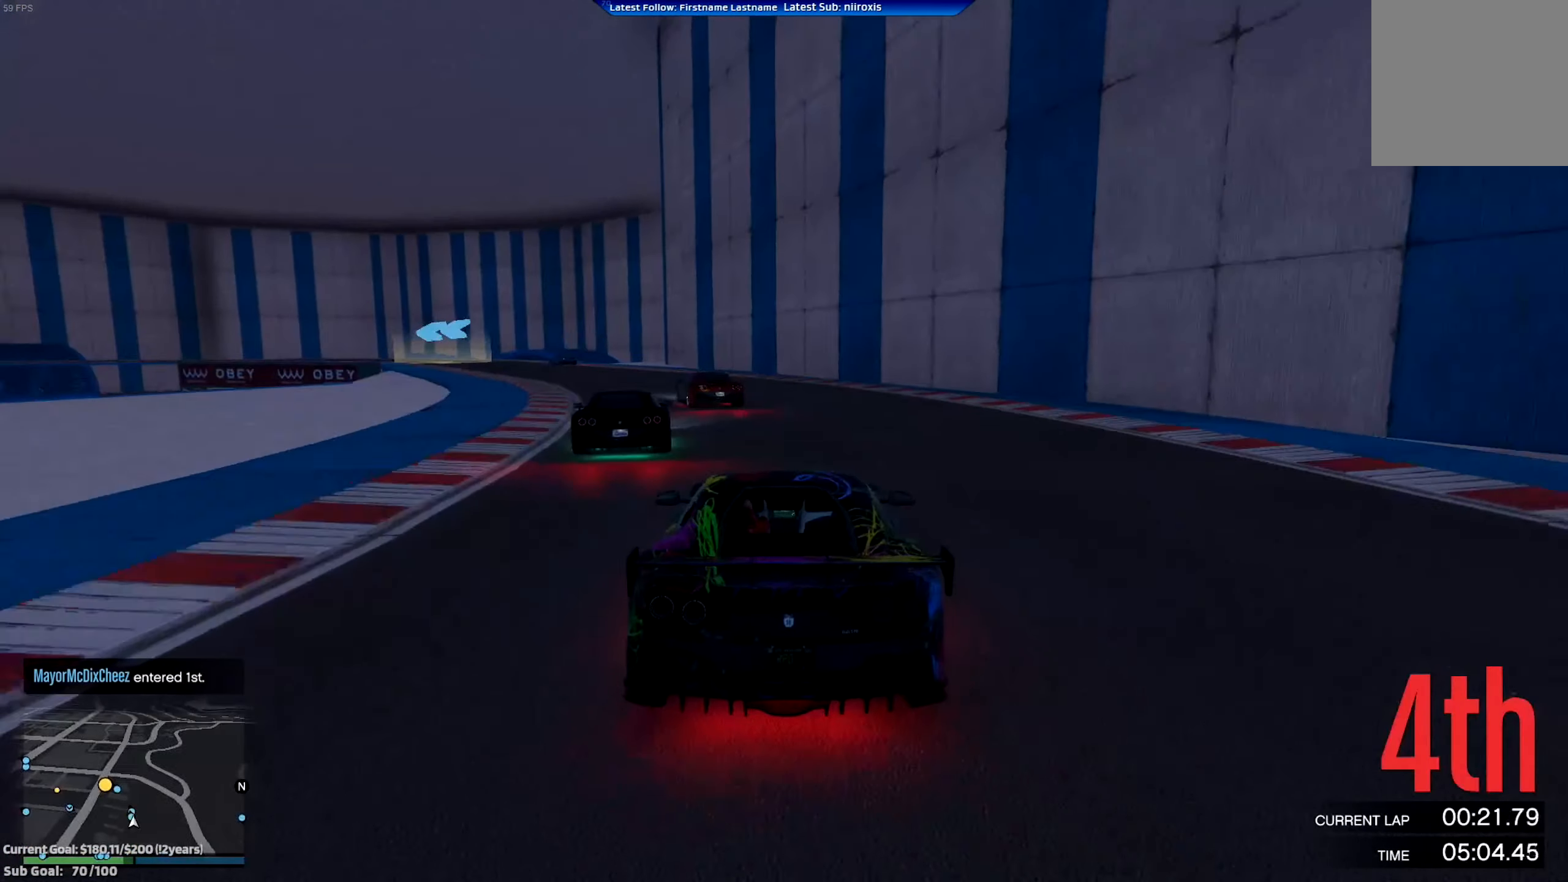
{"buttons": ["R2"], "left_stick": "left", "events": [[167, "left_stick", "center"], [450, "left_stick", "left"]]}
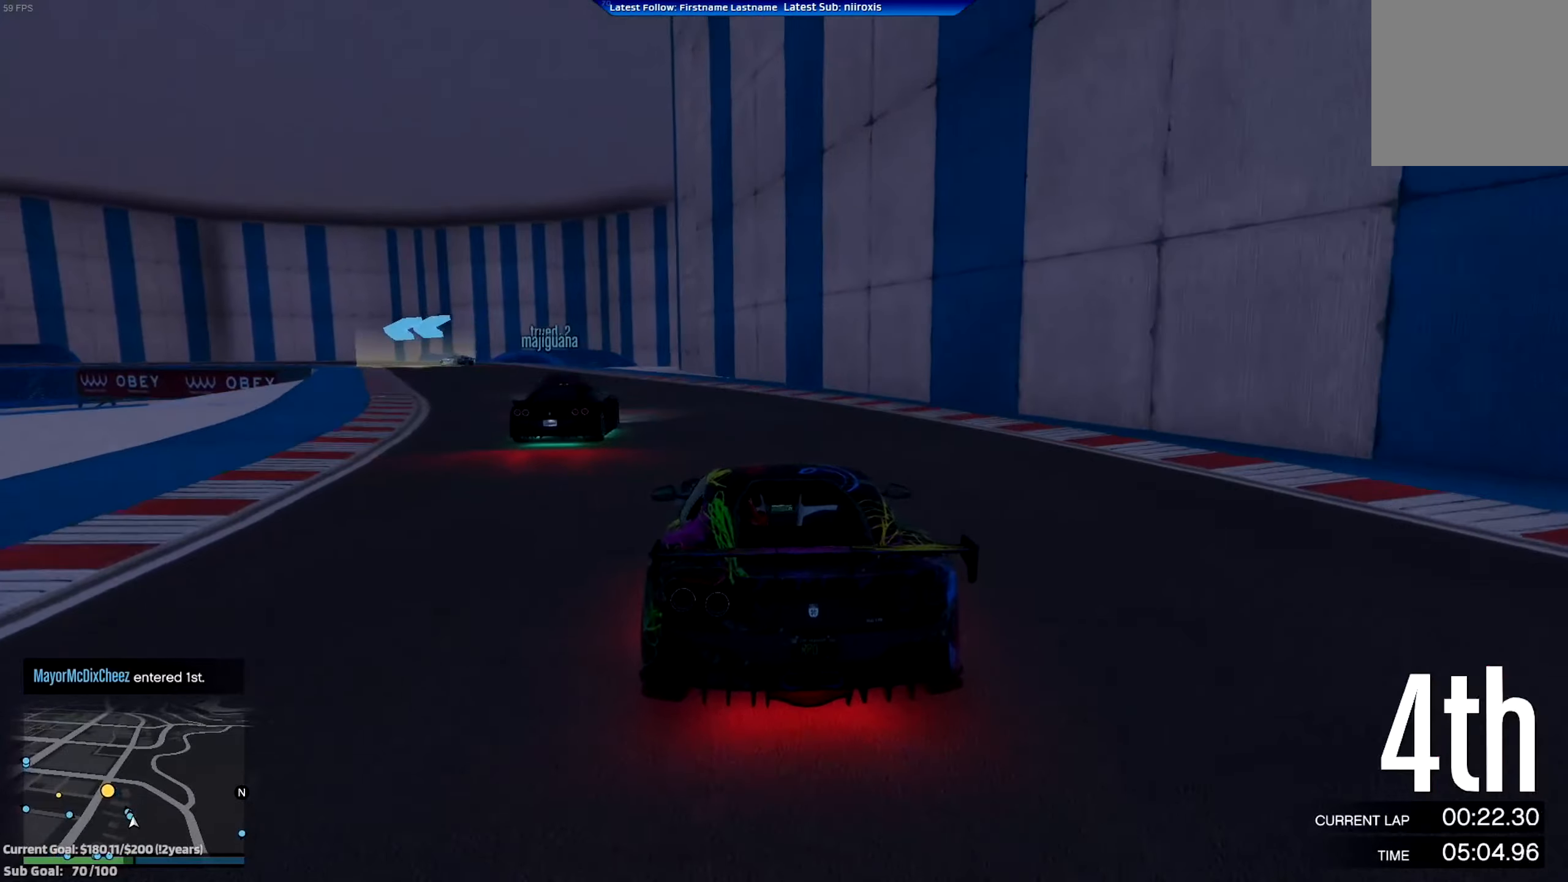
{"buttons": ["R2"], "left_stick": "center", "events": [[66, "left_stick", "center"], [166, "left_stick", "left"], [367, "left_stick", "center"]]}
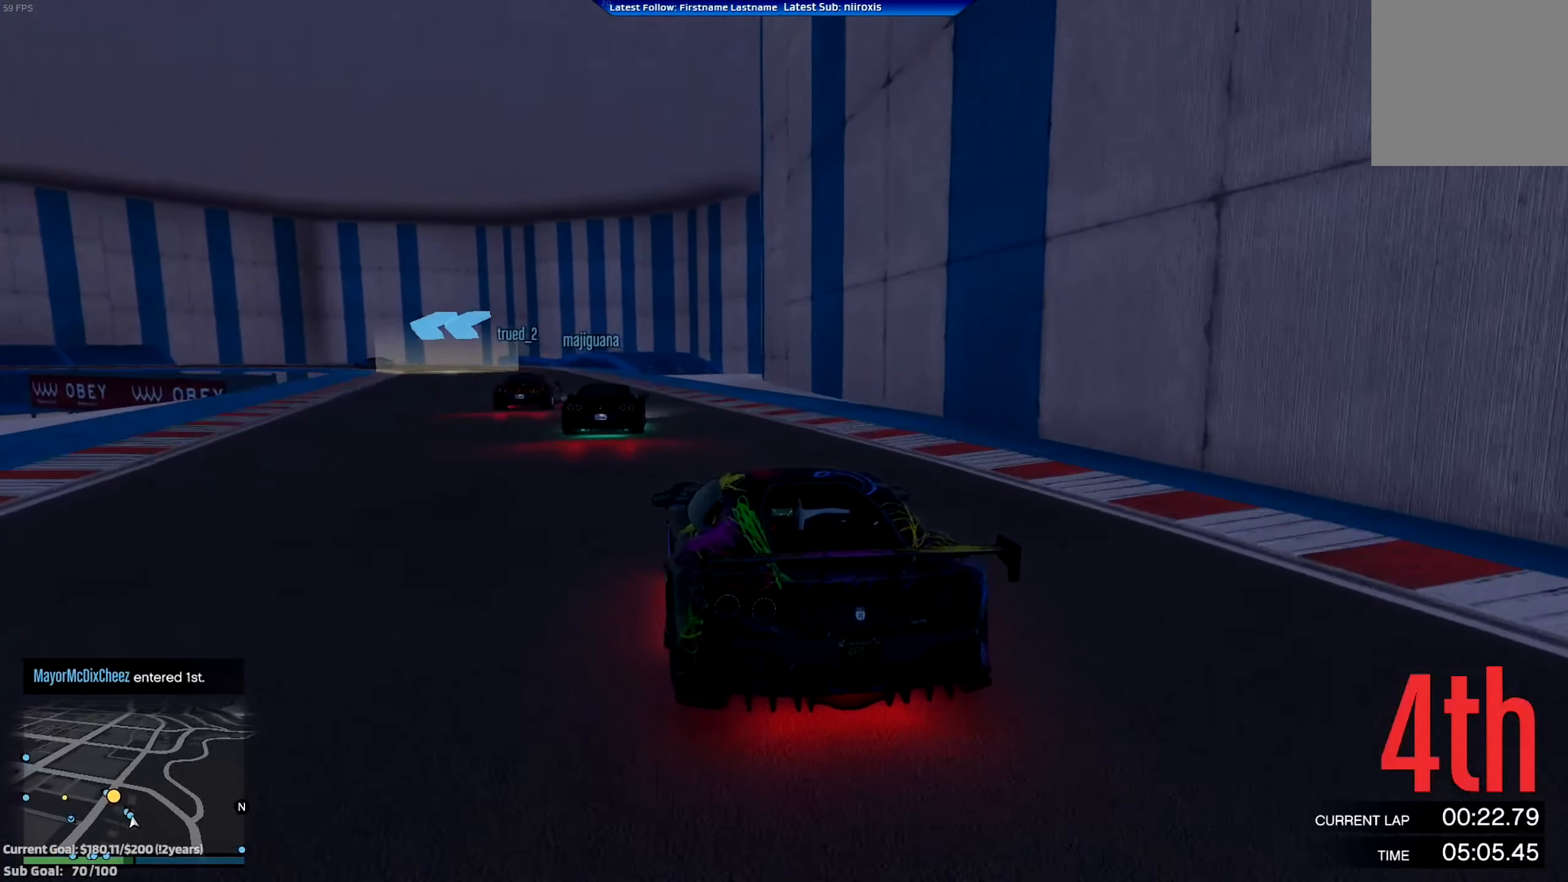
{"buttons": ["R2"], "left_stick": "center", "events": [[33, "left_stick", "left"], [167, "left_stick", "center"]]}
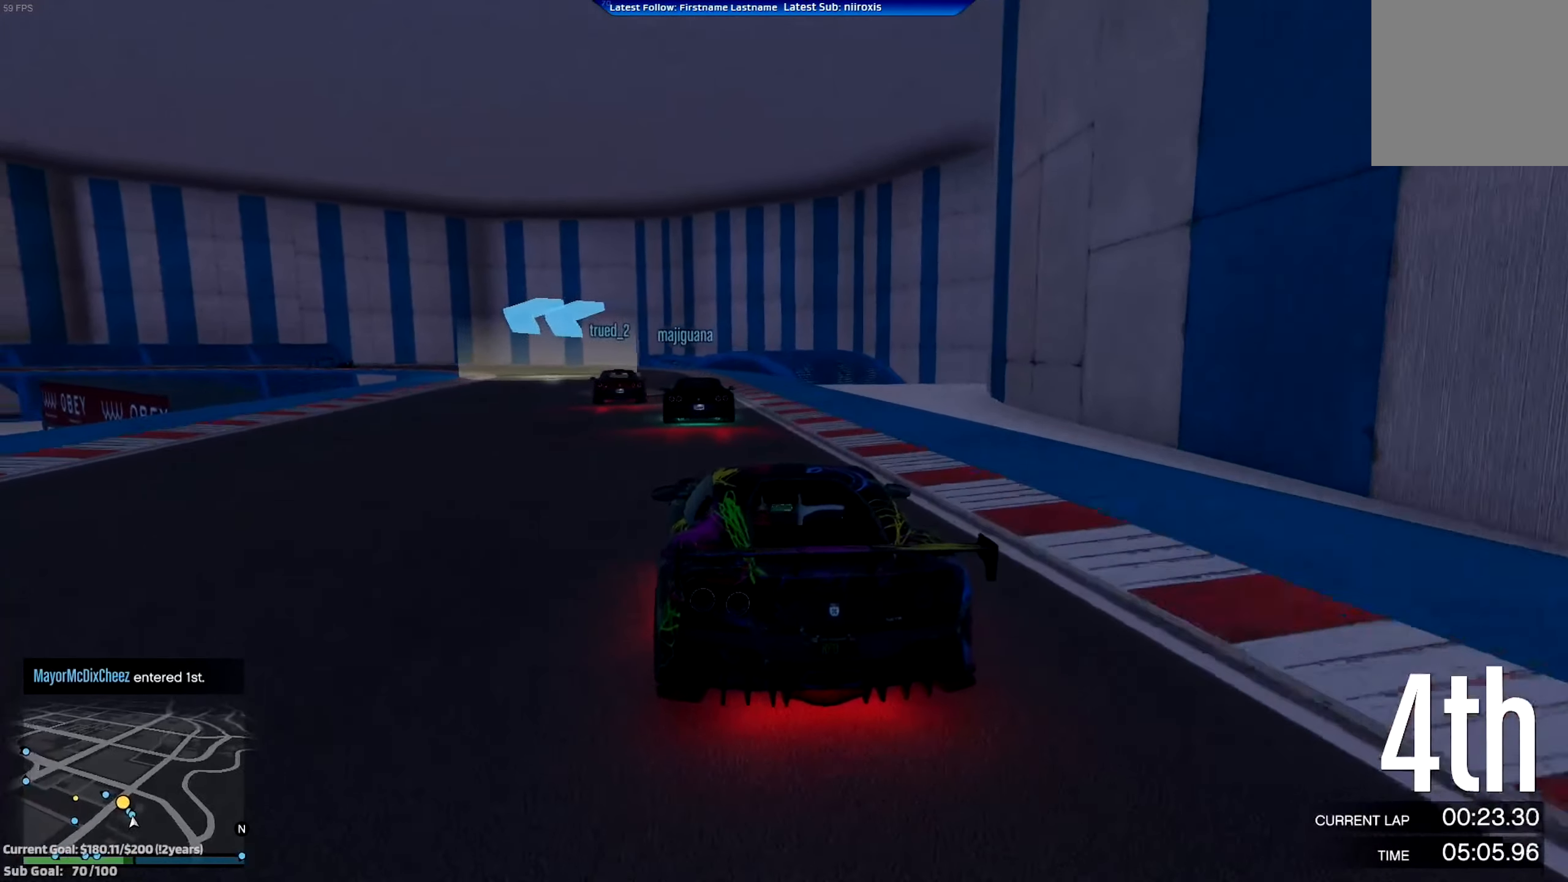
{"buttons": ["R2"], "left_stick": "left", "events": [[50, "left_stick", "left"], [333, "left_stick", "center"], [433, "left_stick", "left"]]}
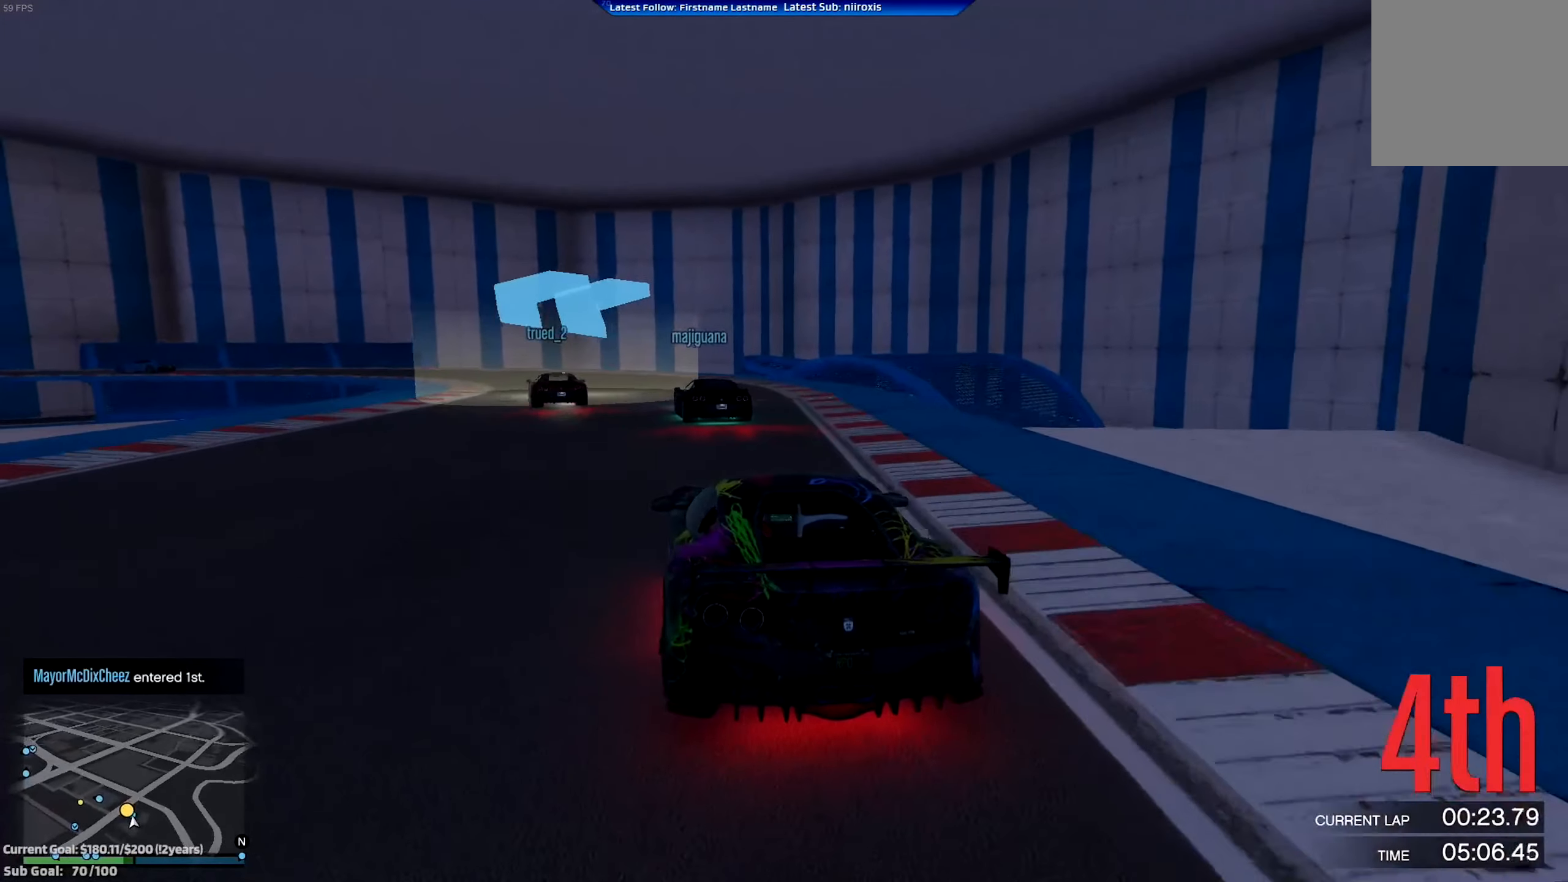
{"buttons": ["R2"], "left_stick": "left", "events": []}
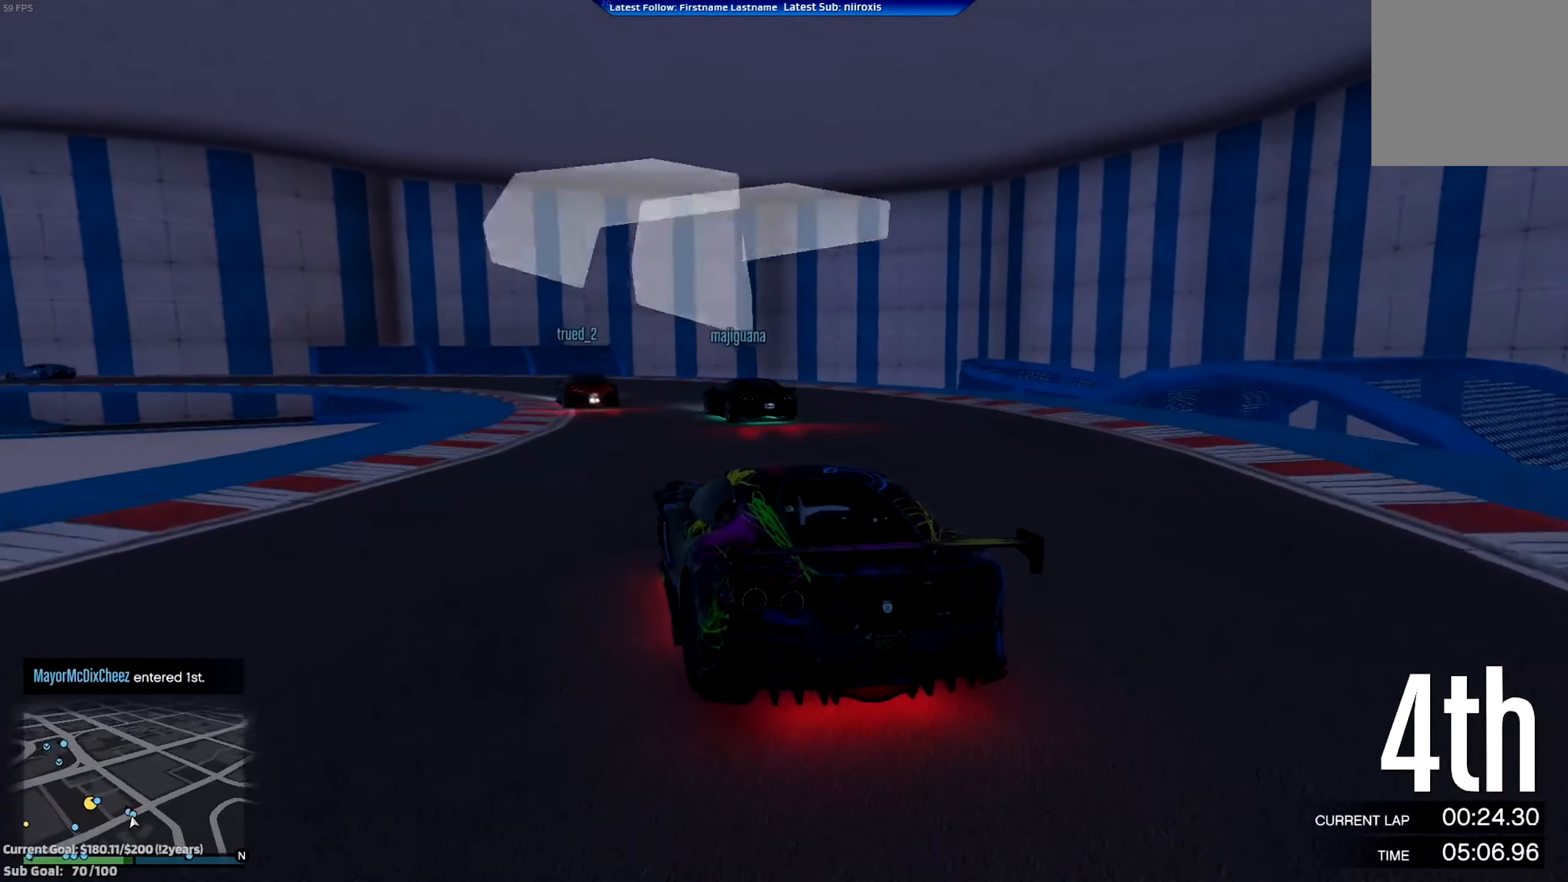
{"buttons": [], "left_stick": "left", "events": [[100, "R2", "up"]]}
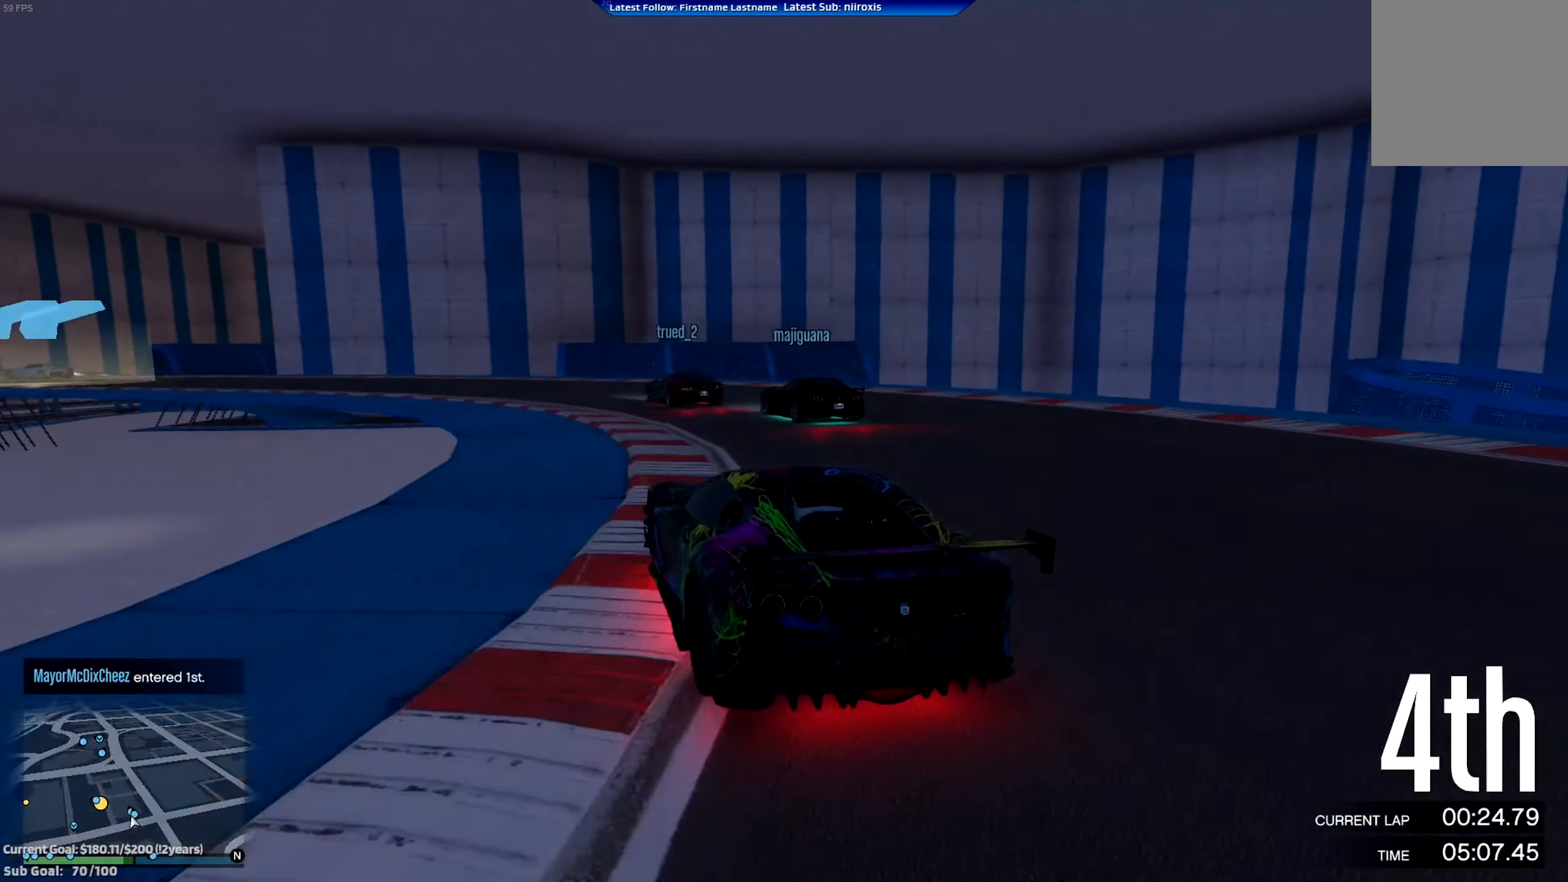
{"buttons": [], "left_stick": "left", "events": []}
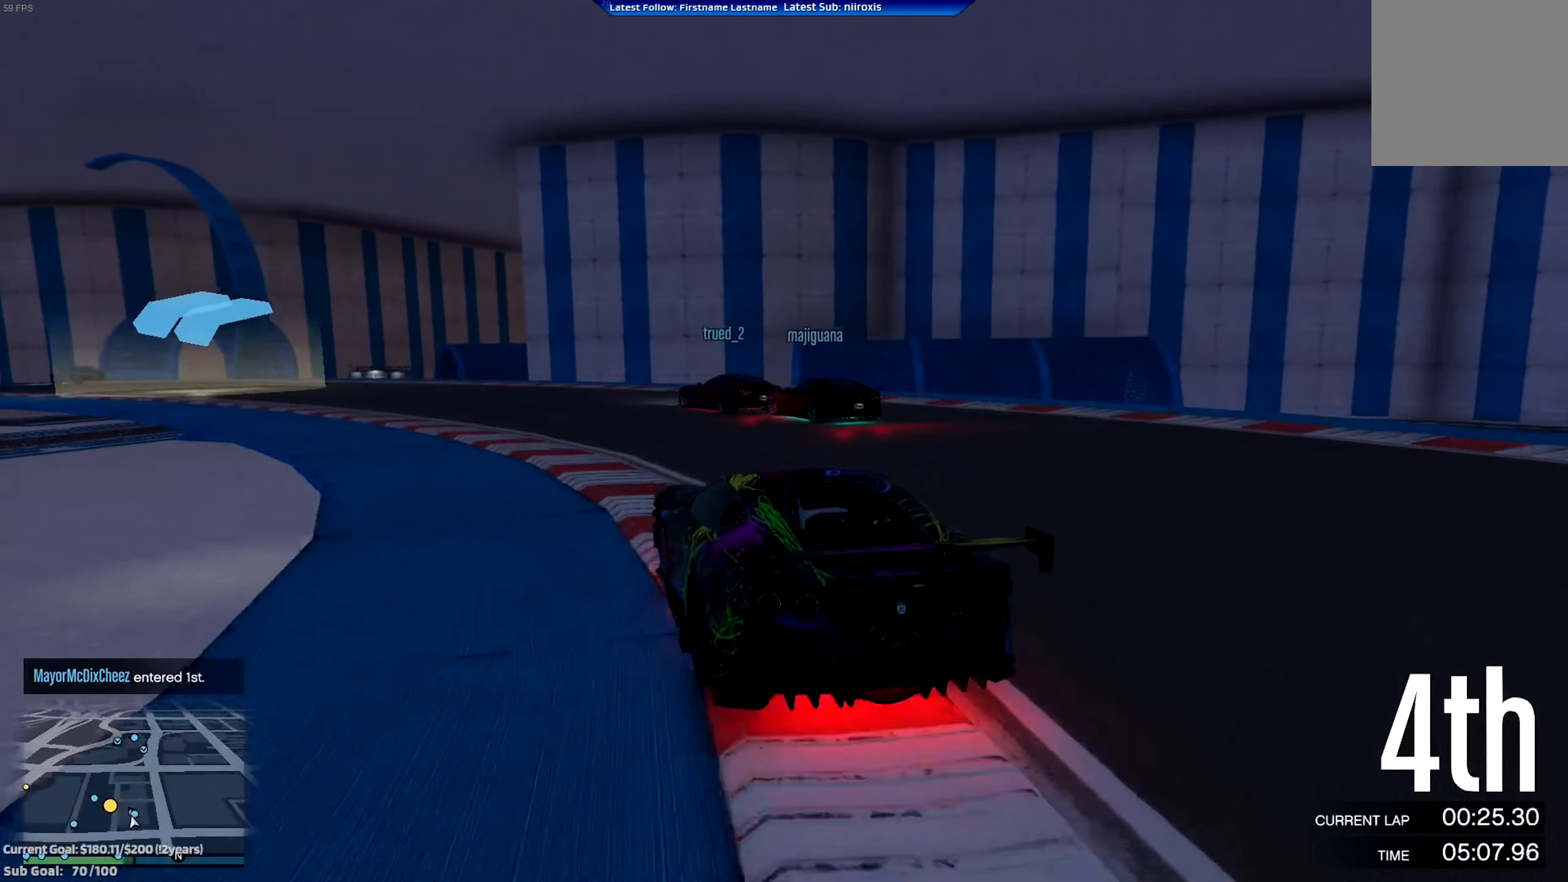
{"buttons": ["R2"], "left_stick": "left", "events": [[50, "R2", "down"]]}
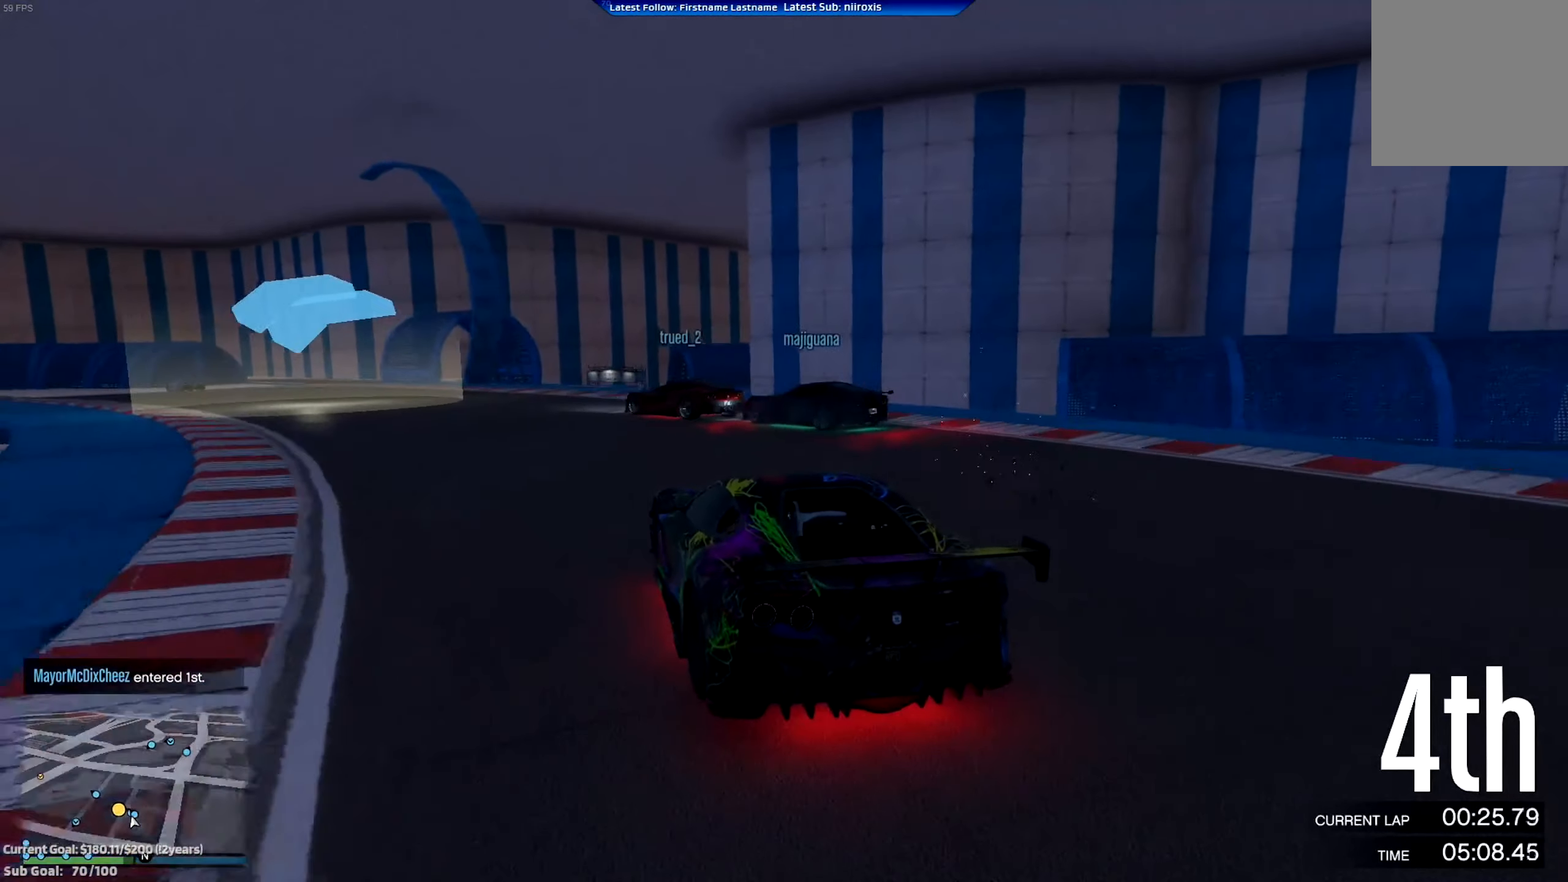
{"buttons": ["R2"], "left_stick": "left", "events": []}
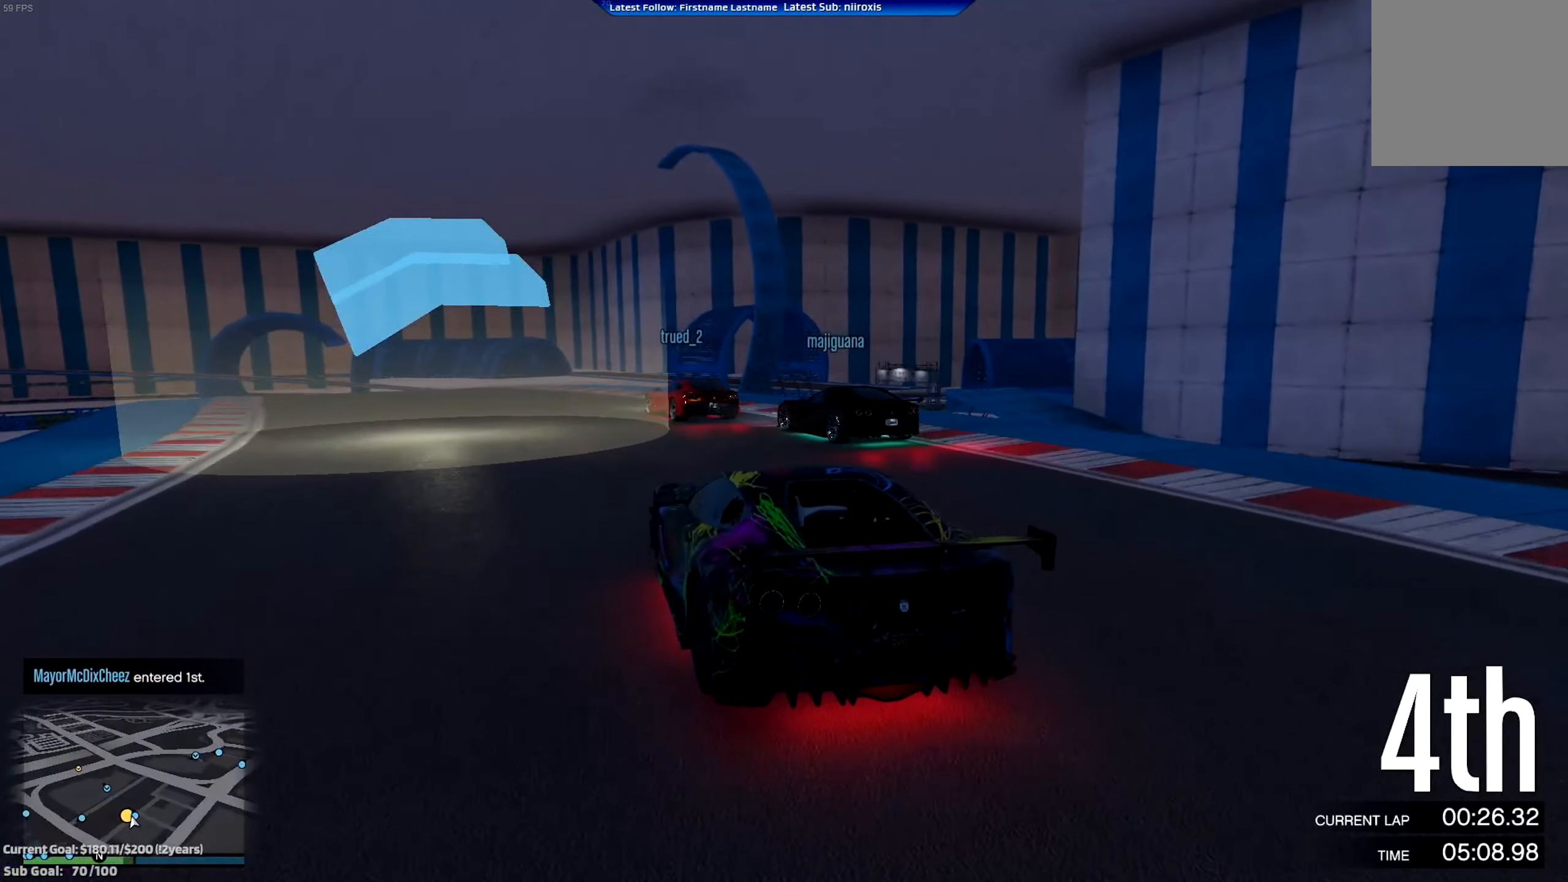
{"buttons": ["R2"], "left_stick": "center", "events": [[116, "left_stick", "center"], [317, "left_stick", "left"], [417, "left_stick", "center"]]}